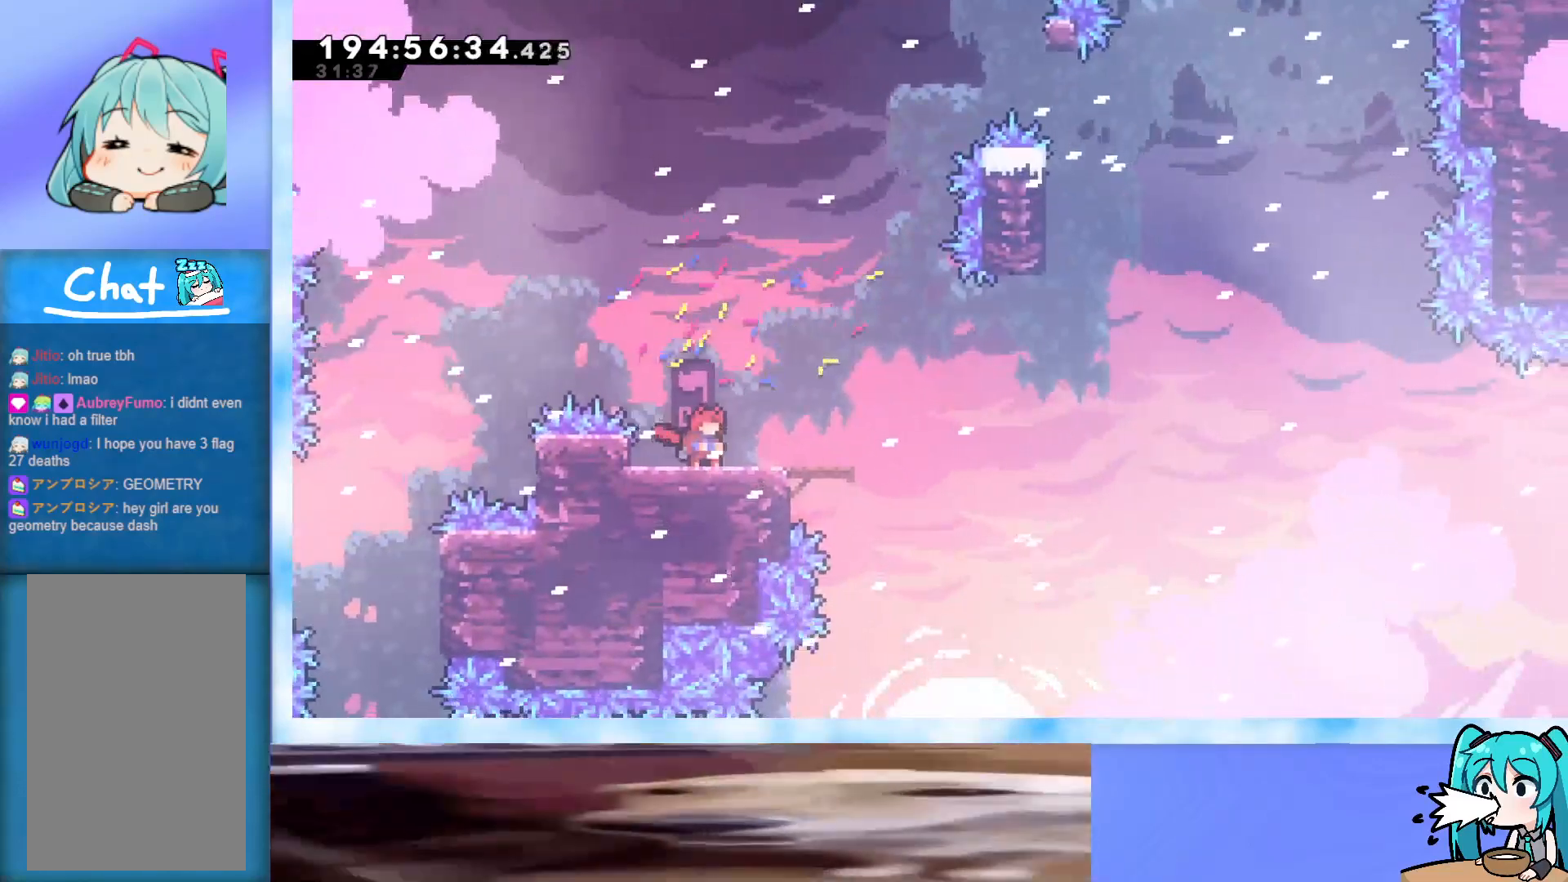
Gameplay with keyboard; each line is a JSON object with the keys held at the frame after it. "events" lists presses ("down") and releases ("up") of "dash", "demo", "down", "grab", "j2", "jump", "left", "pause", "right" and "up" between this image and that frame as [ms after this image, input, new state], when the widget could be followed in between. No other keys are recorded. Mouse input is not recorded. Key names are as the overlay labels them; some are game actions (e.g. jump) rather than physical keys.
{"keys": [], "events": []}
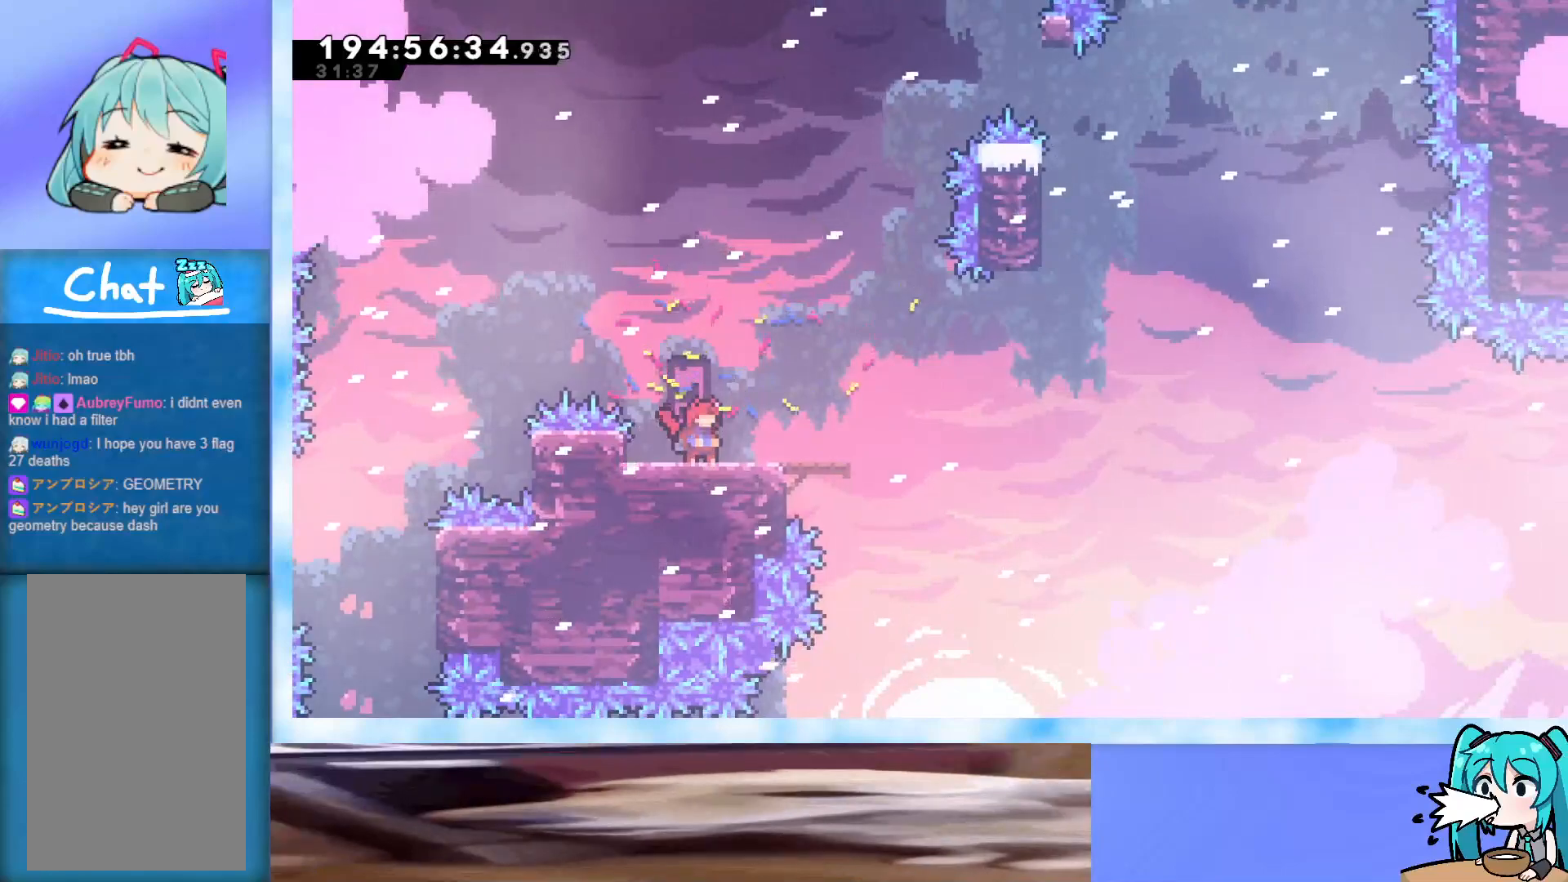
{"keys": [], "events": []}
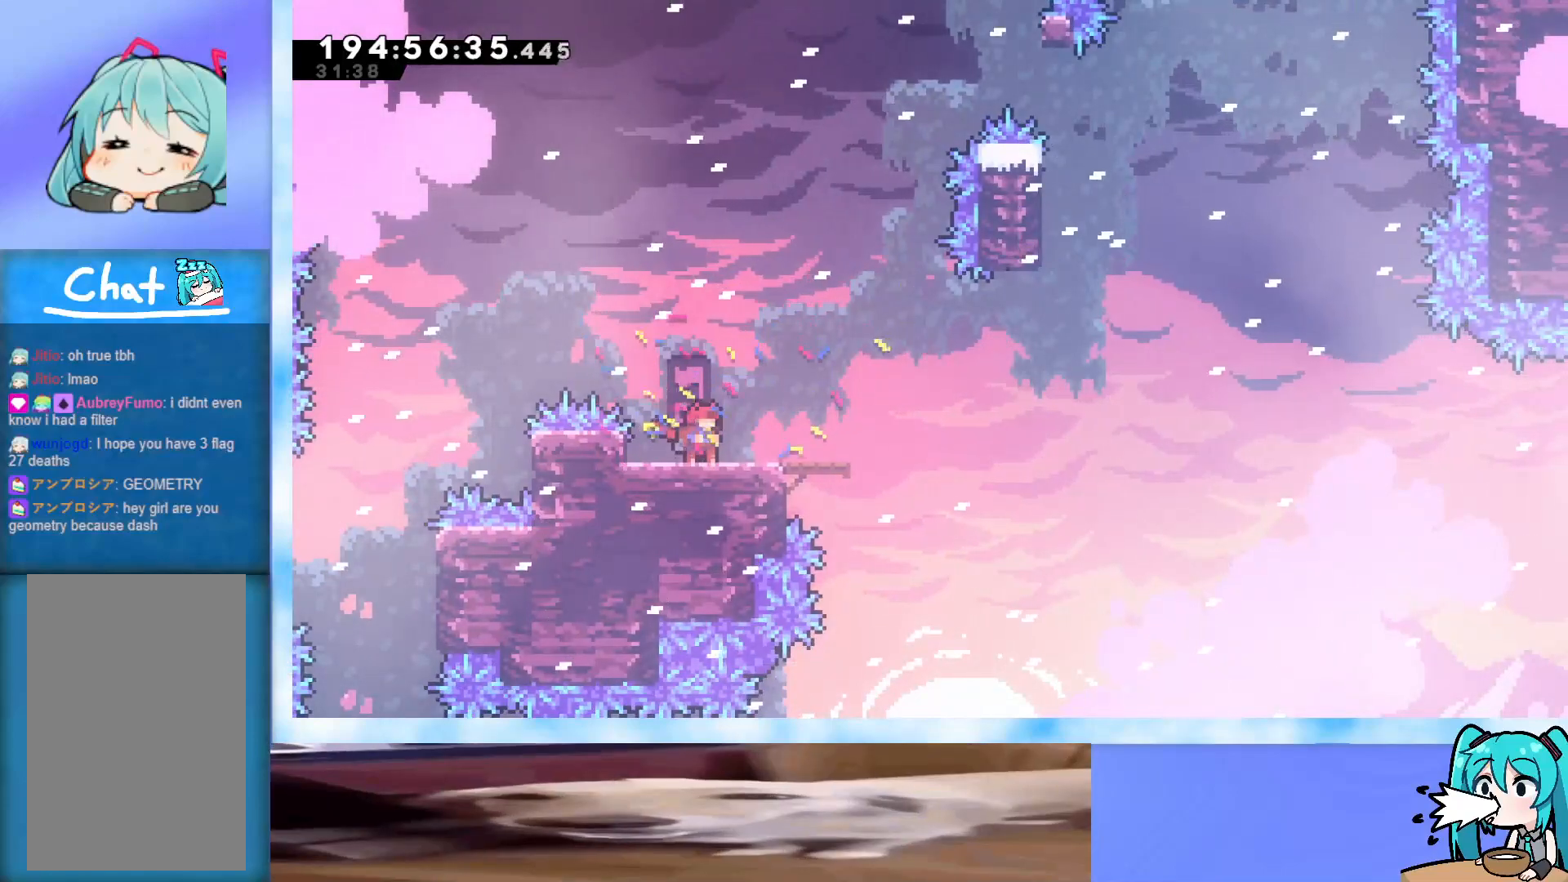
{"keys": ["dash", "right"], "events": [[500, "dash", "down"], [500, "right", "down"]]}
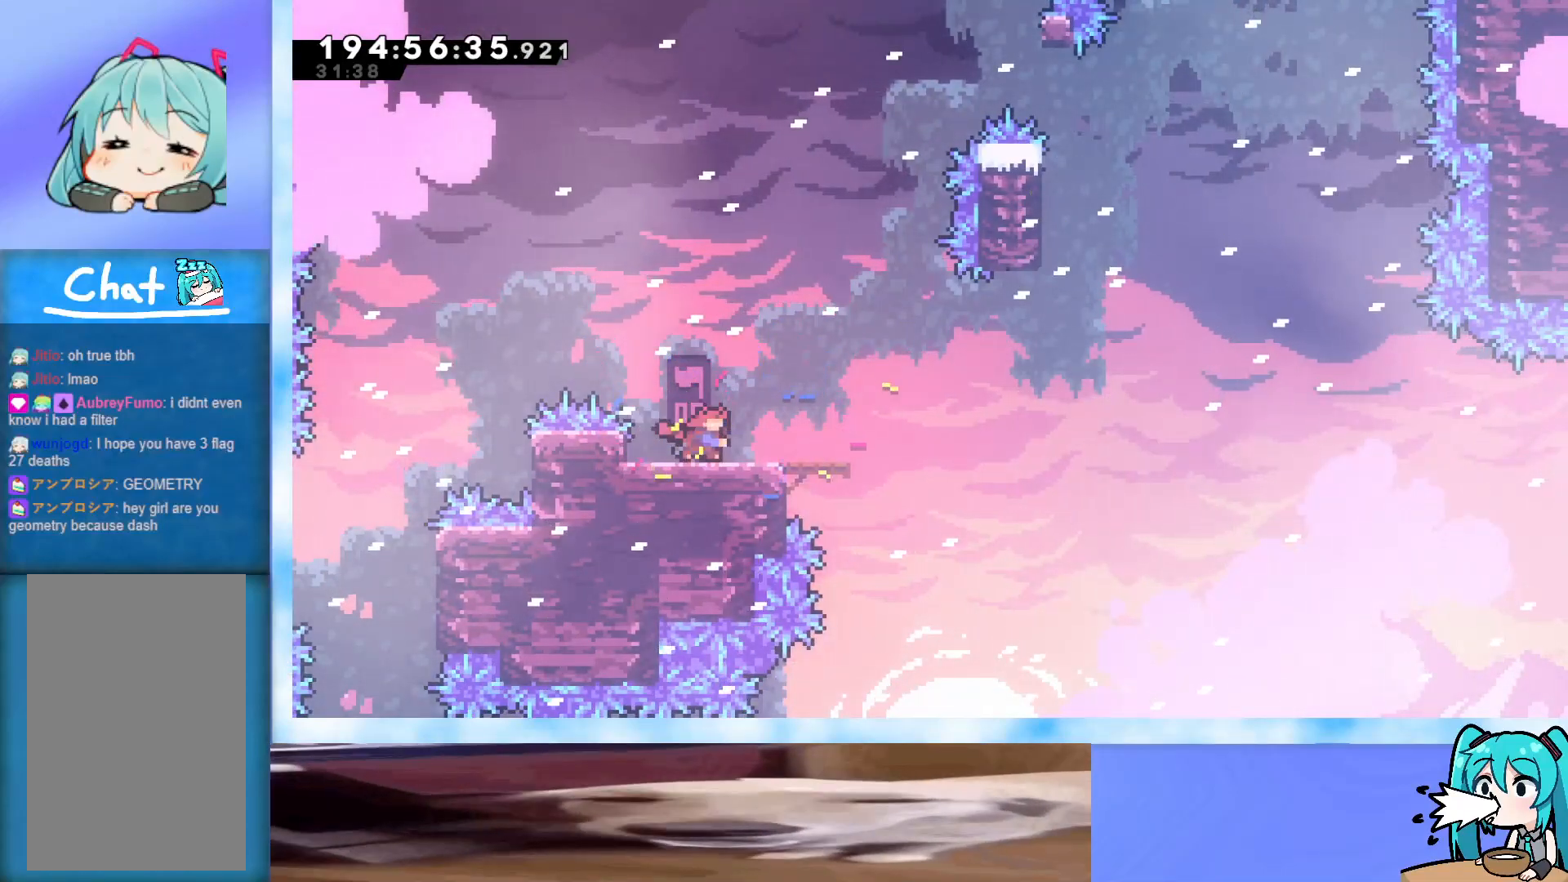
{"keys": ["dash", "jump", "up"], "events": [[83, "dash", "up"], [183, "jump", "down"], [417, "right", "up"], [417, "up", "down"], [467, "dash", "down"]]}
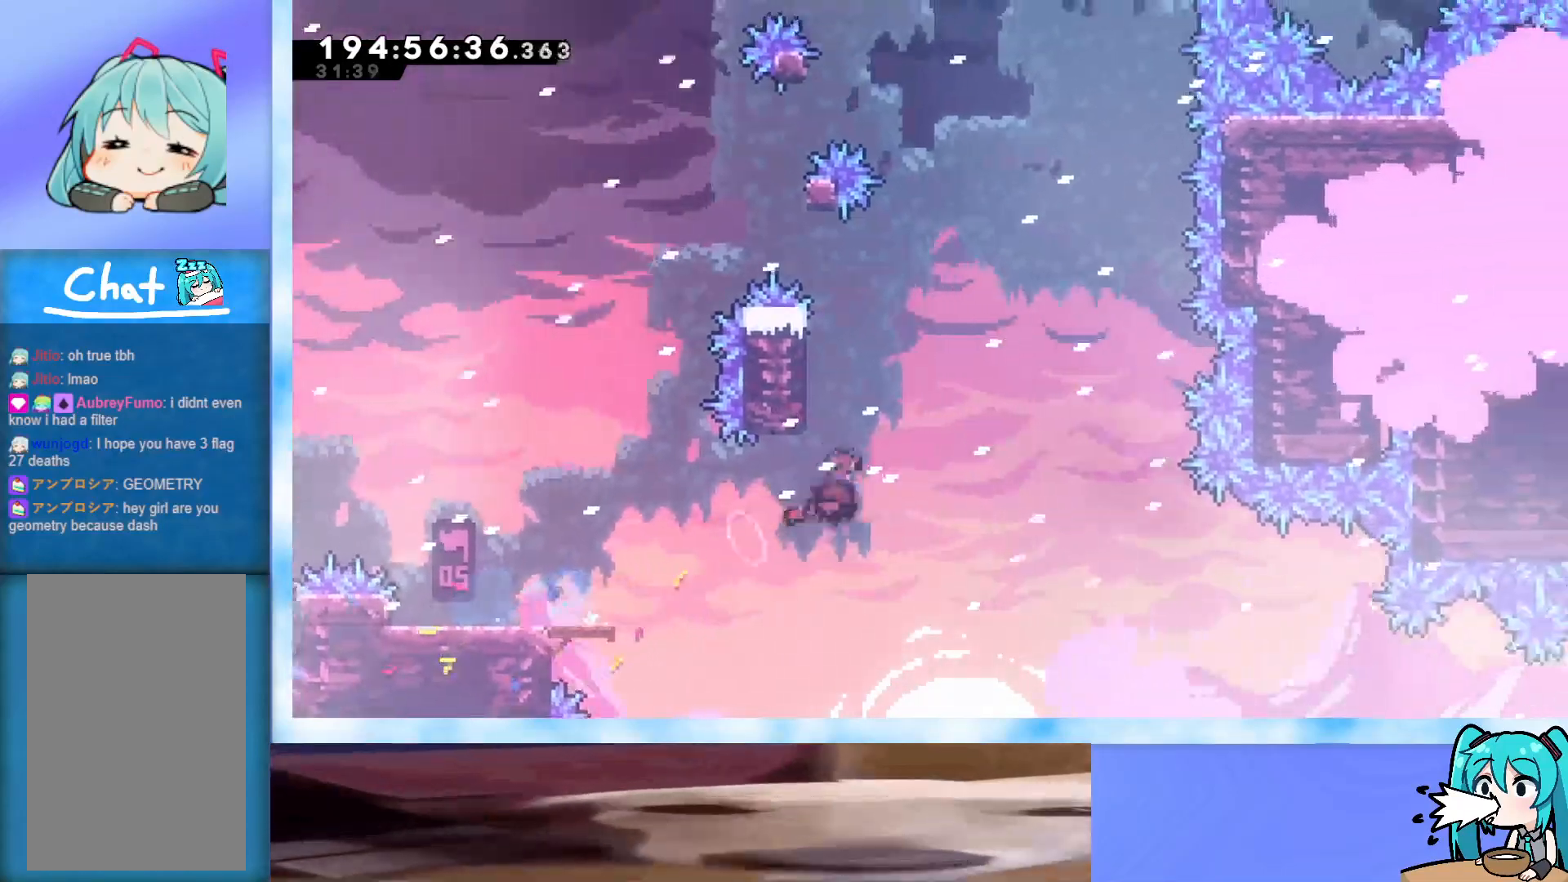
{"keys": ["grab", "left", "up"], "events": [[17, "dash", "up"], [100, "grab", "down"], [200, "left", "down"], [467, "jump", "up"]]}
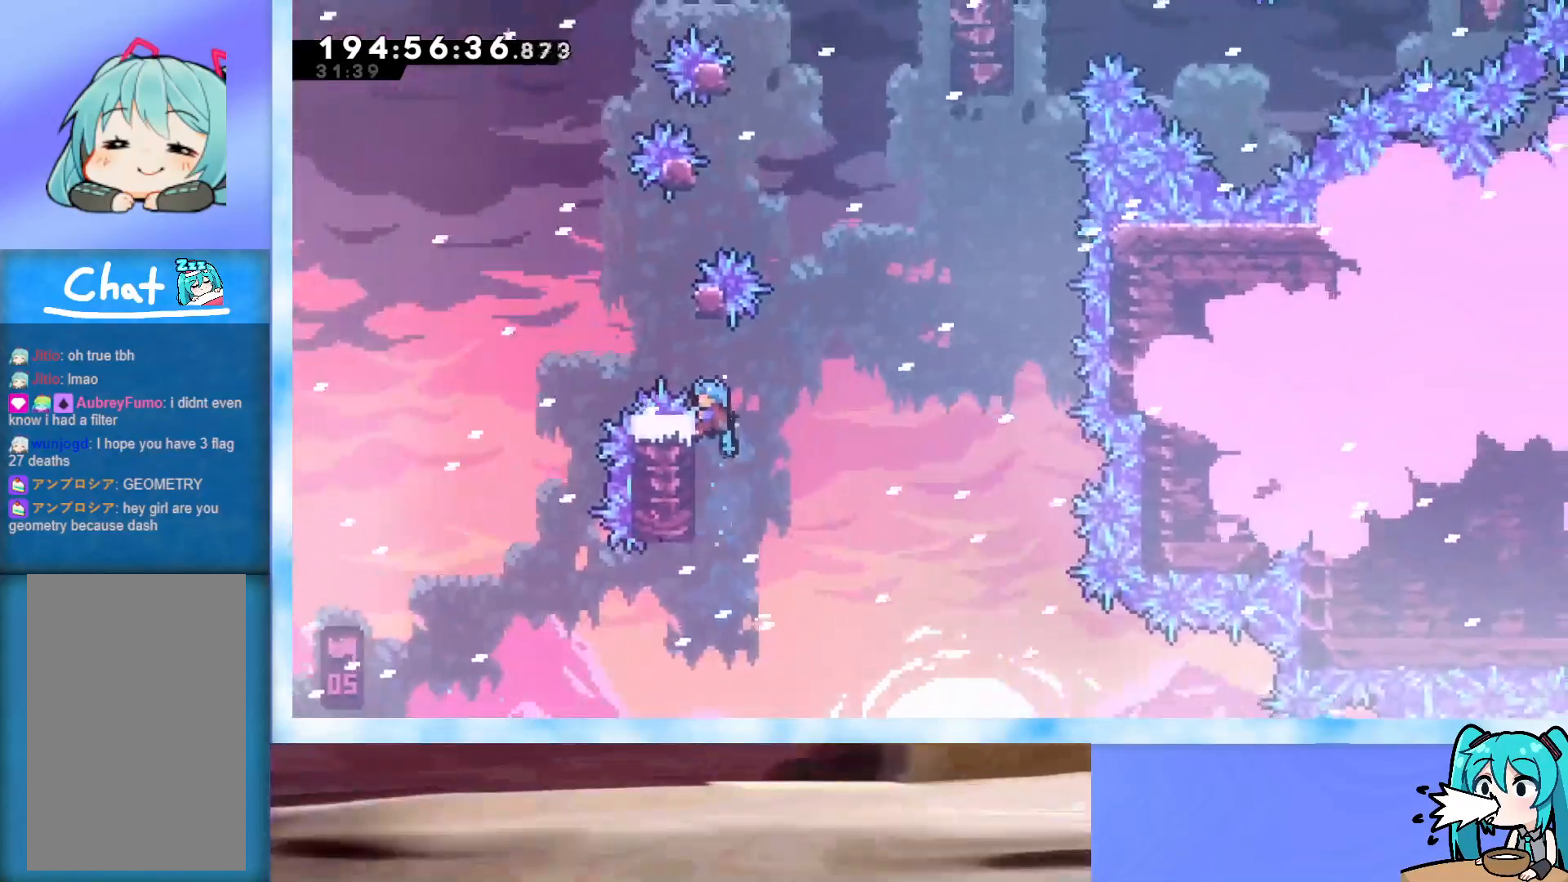
{"keys": ["grab", "jump", "right", "up"], "events": [[67, "jump", "down"], [217, "left", "up"], [250, "right", "down"]]}
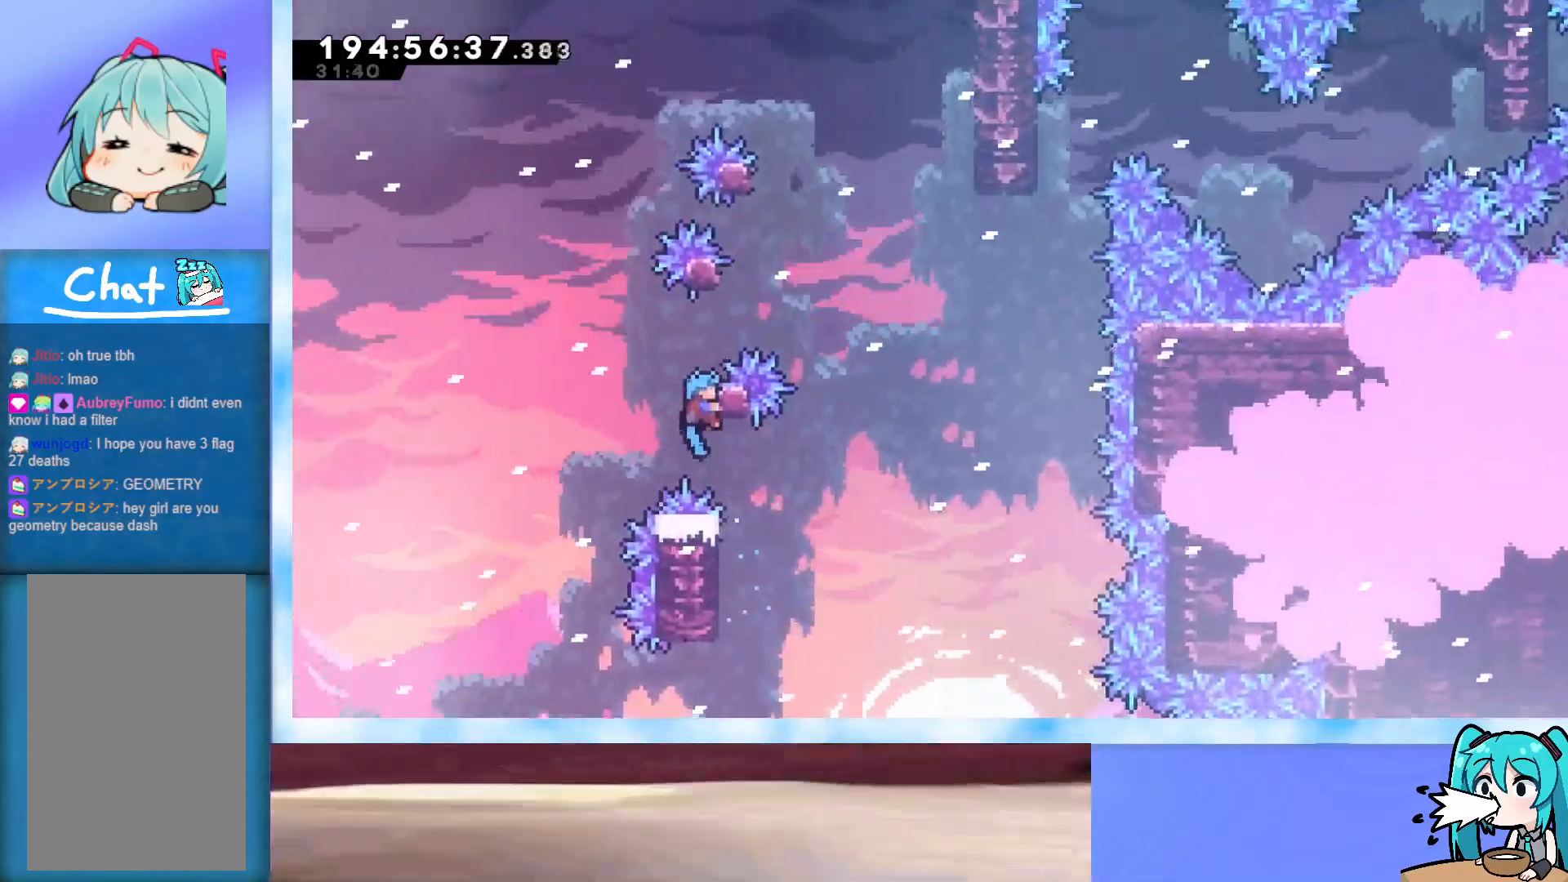
{"keys": ["grab", "jump", "left"], "events": [[233, "jump", "up"], [267, "jump", "down"], [417, "left", "down"], [417, "right", "up"], [467, "up", "up"]]}
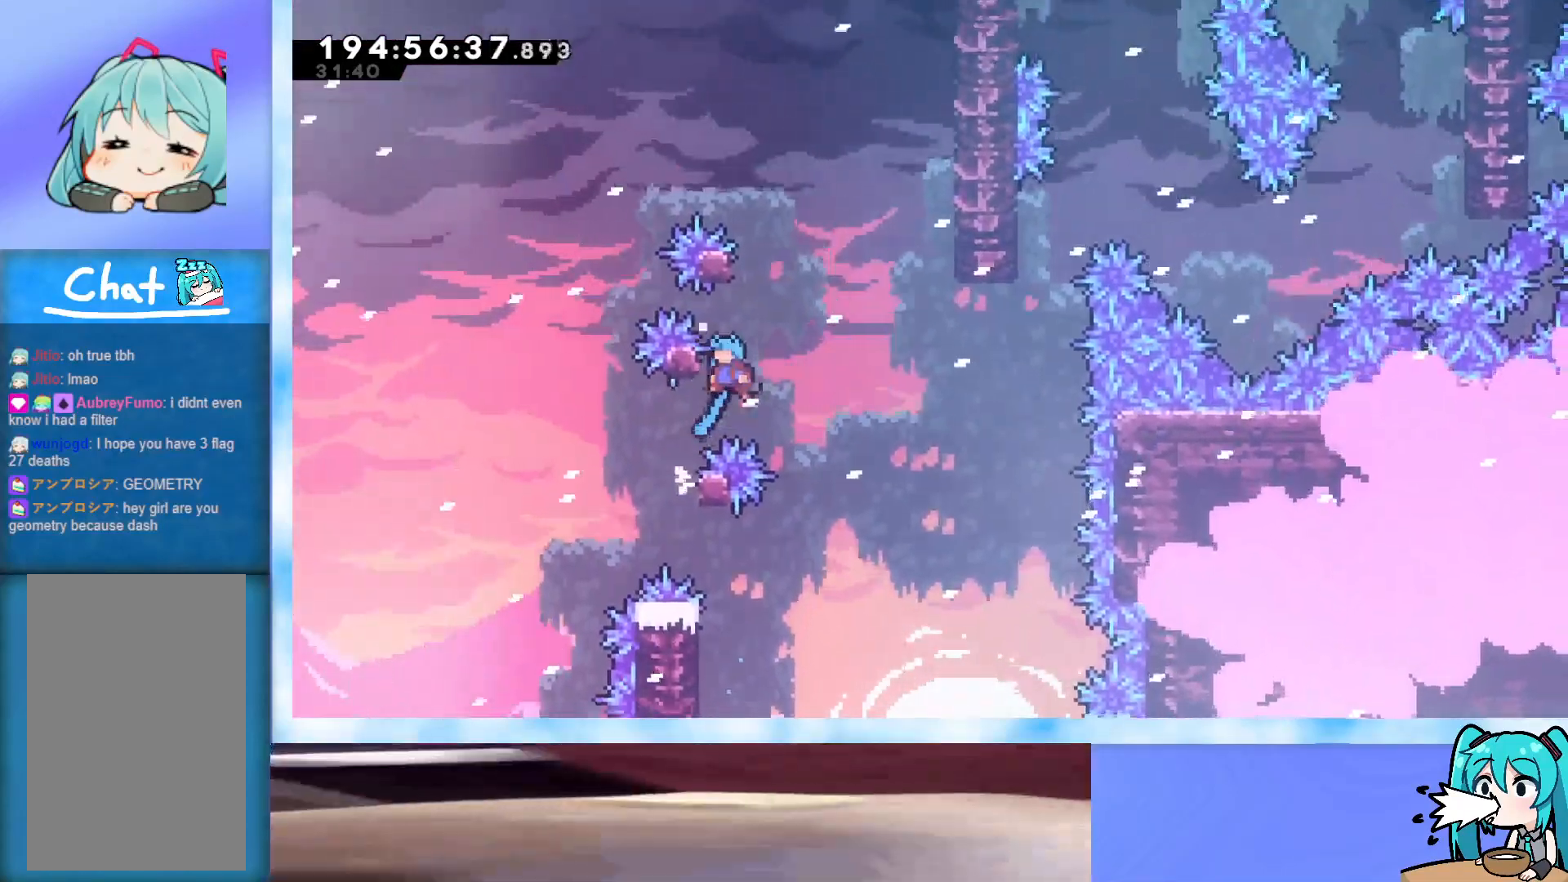
{"keys": ["jump", "left"], "events": [[183, "jump", "up"], [233, "grab", "up"], [233, "left", "up"], [283, "jump", "down"], [333, "left", "down"]]}
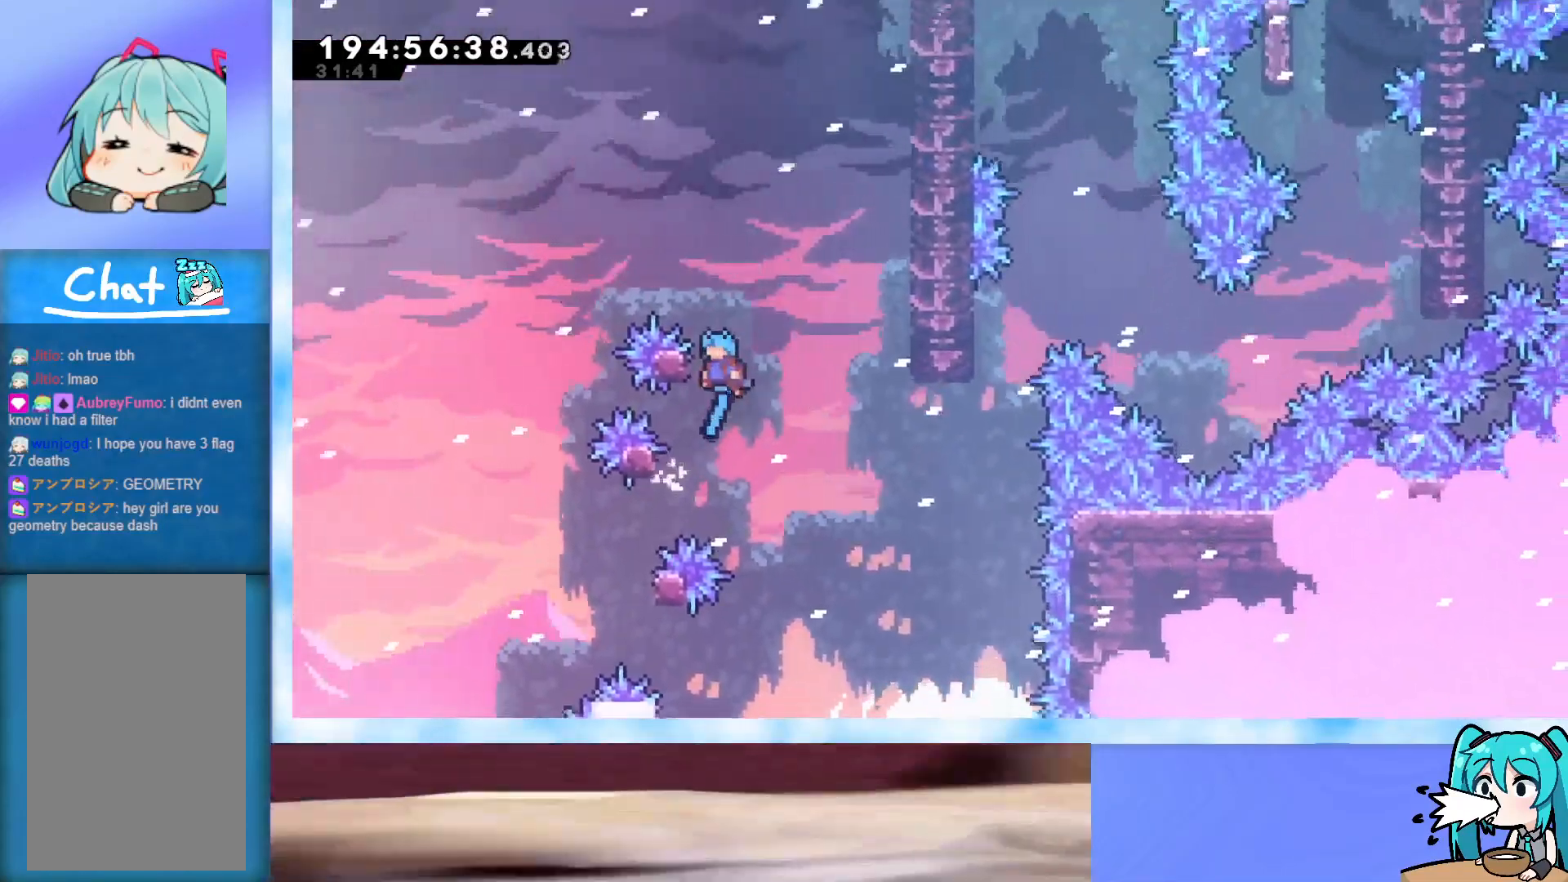
{"keys": ["jump", "right"], "events": [[67, "jump", "up"], [117, "left", "up"], [167, "jump", "down"], [167, "right", "down"]]}
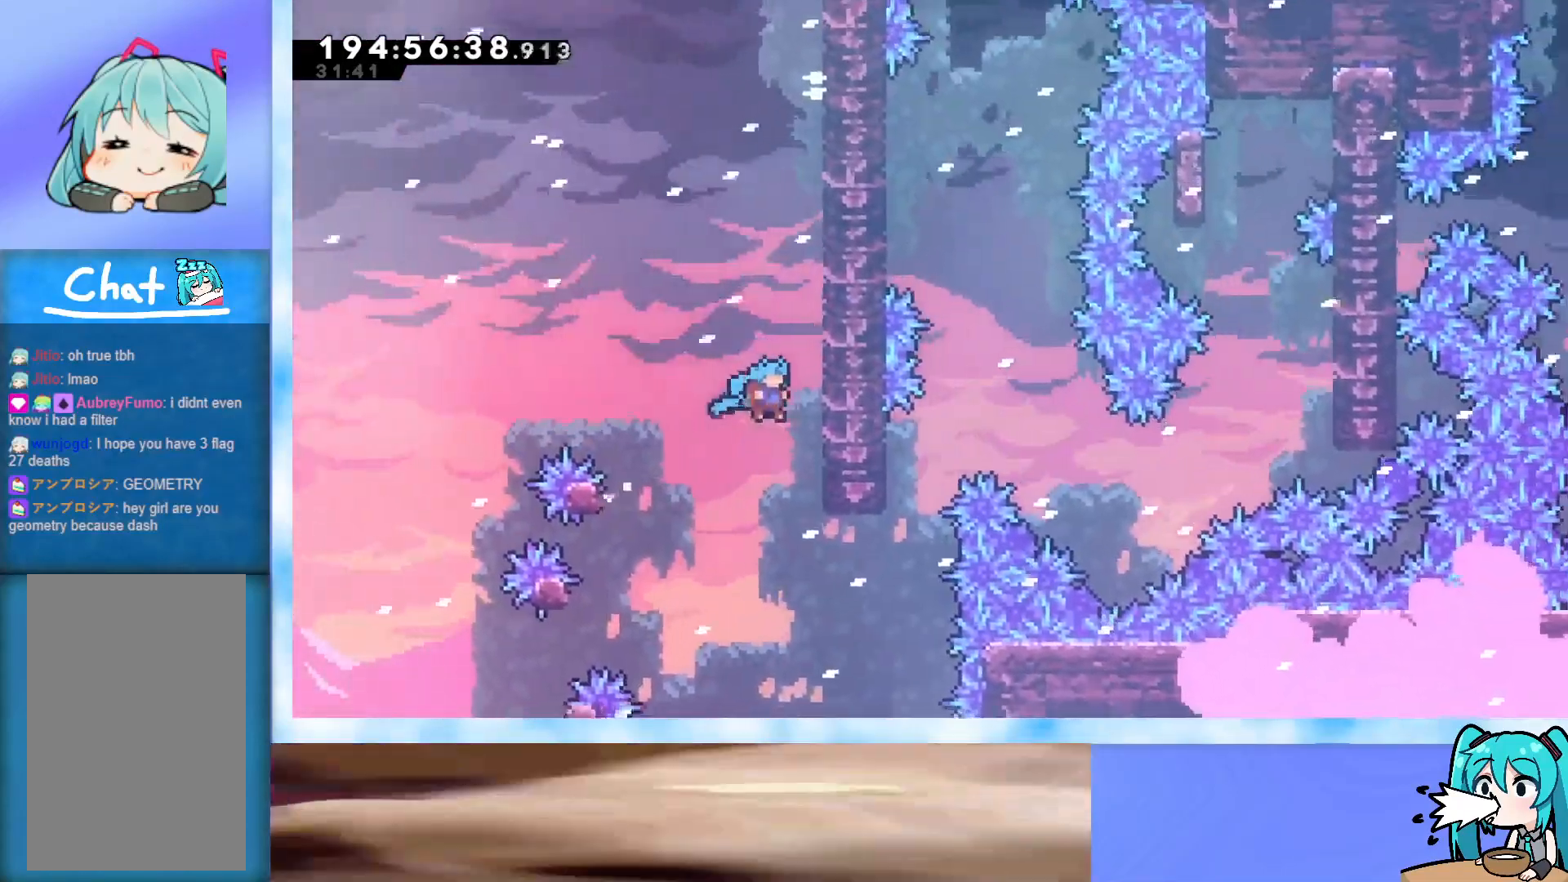
{"keys": ["jump", "right"], "events": [[133, "j2", "down"], [133, "right", "up"], [417, "j2", "up"], [417, "right", "down"]]}
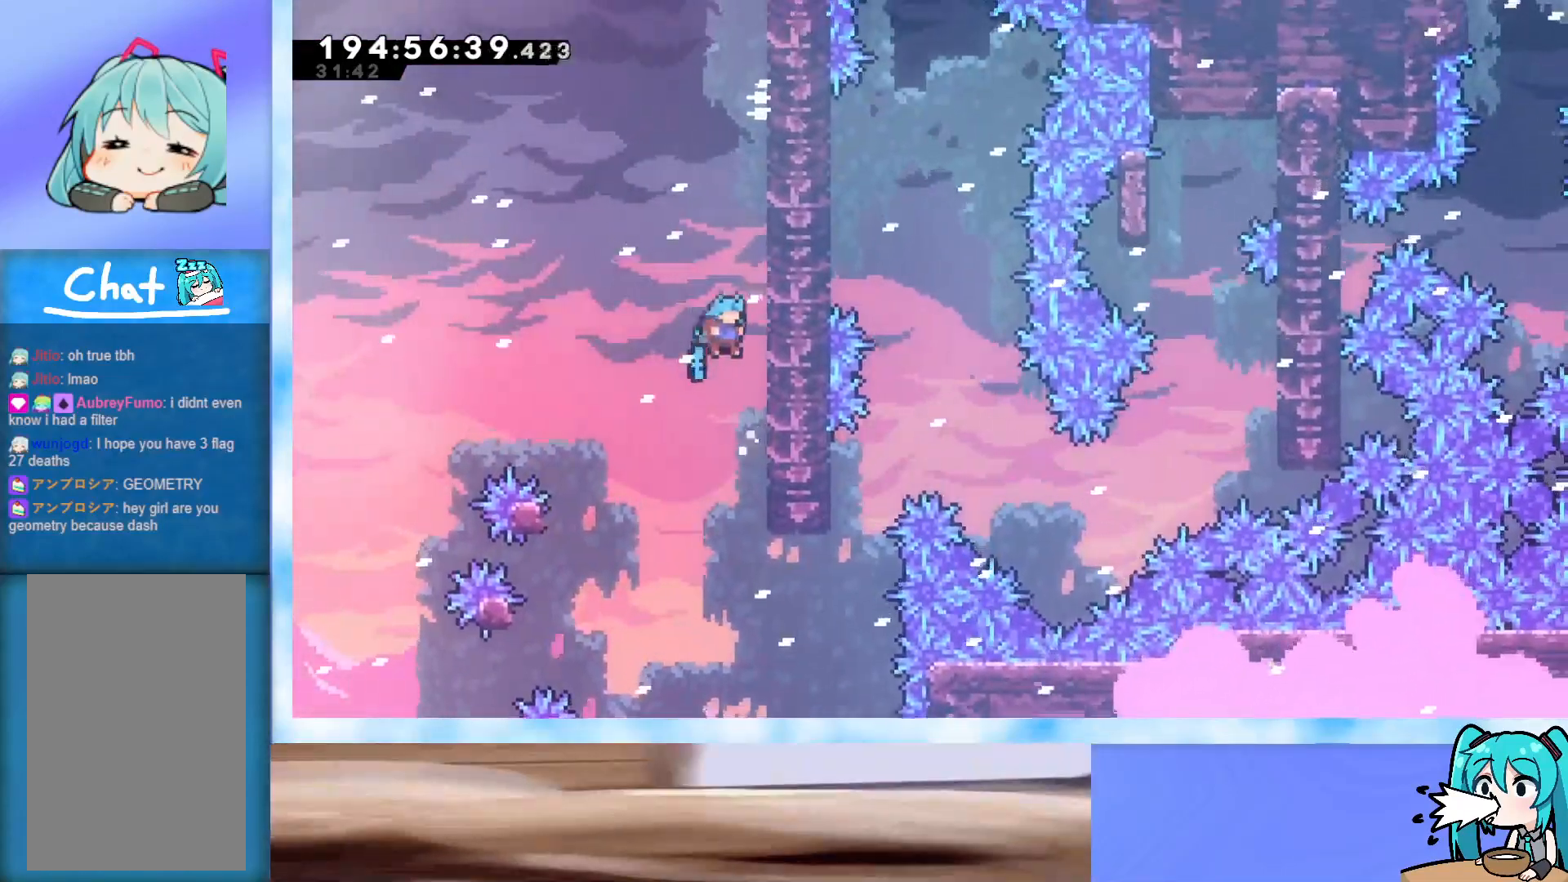
{"keys": ["jump", "right"], "events": [[150, "j2", "down"], [150, "right", "up"], [233, "j2", "up"], [433, "right", "down"]]}
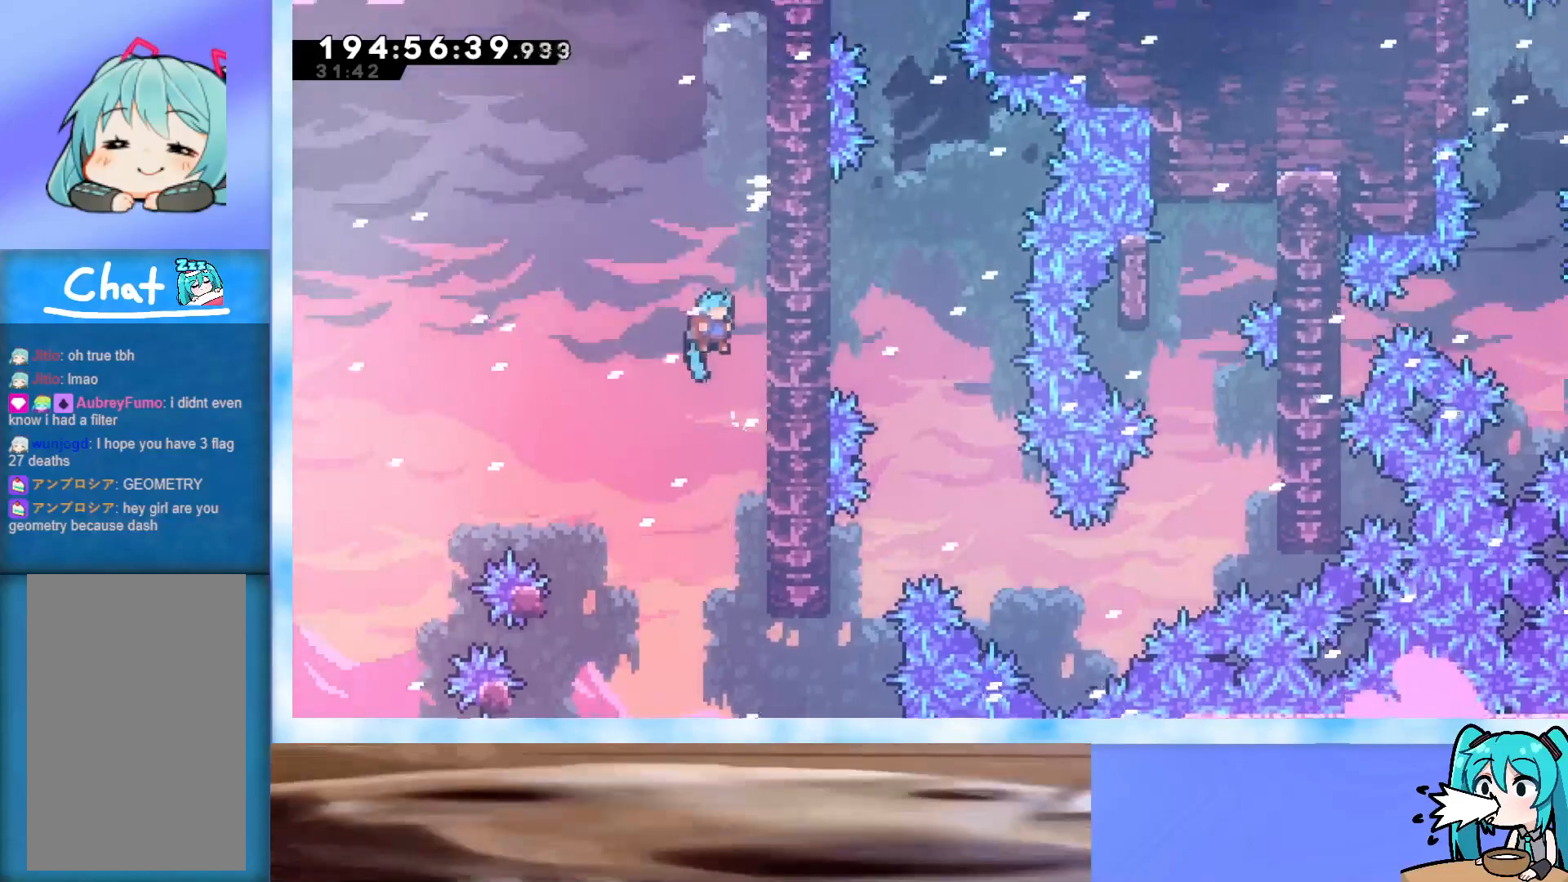
{"keys": ["jump", "right"], "events": [[117, "right", "up"], [167, "j2", "down"], [200, "right", "down"], [250, "j2", "up"]]}
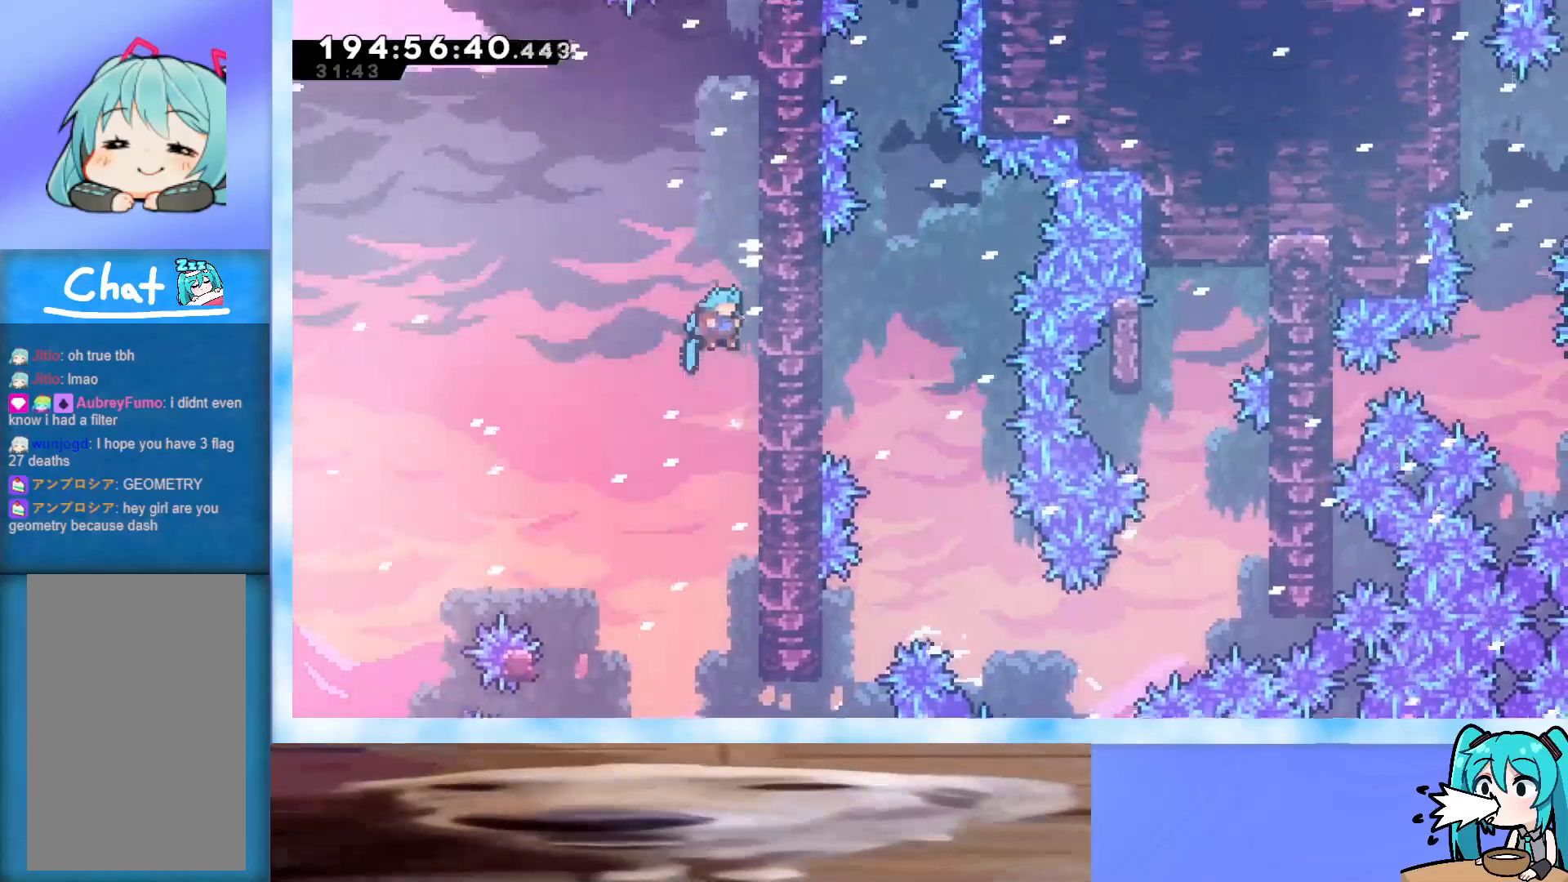
{"keys": ["j2", "jump"], "events": [[450, "right", "up"], [500, "j2", "down"]]}
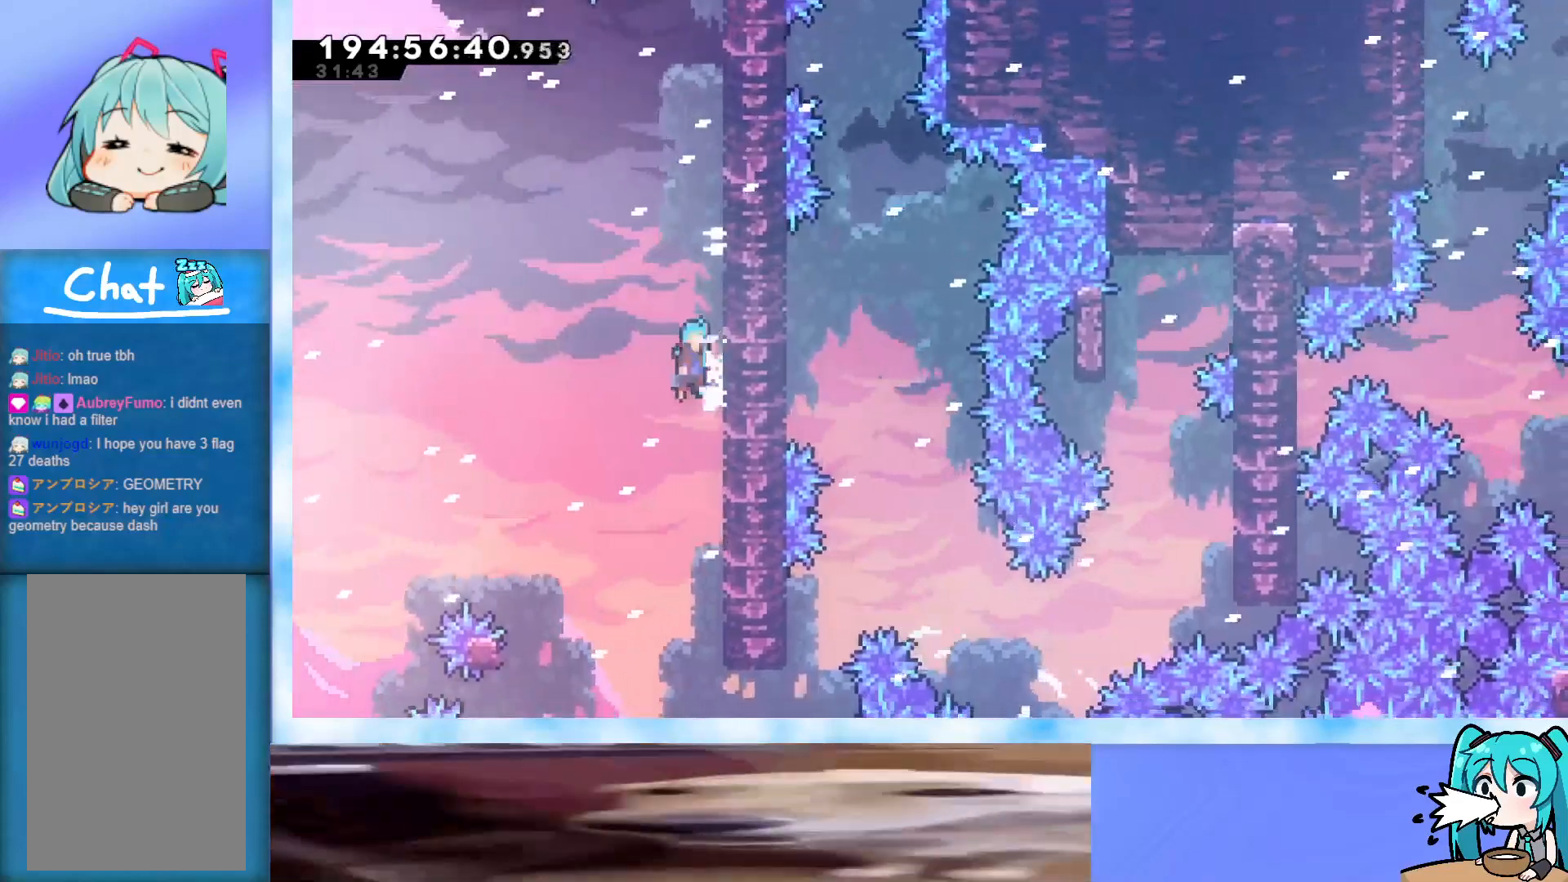
{"keys": ["j2", "jump", "right"], "events": [[50, "j2", "up"], [50, "right", "down"], [383, "right", "up"], [433, "j2", "down"], [467, "right", "down"]]}
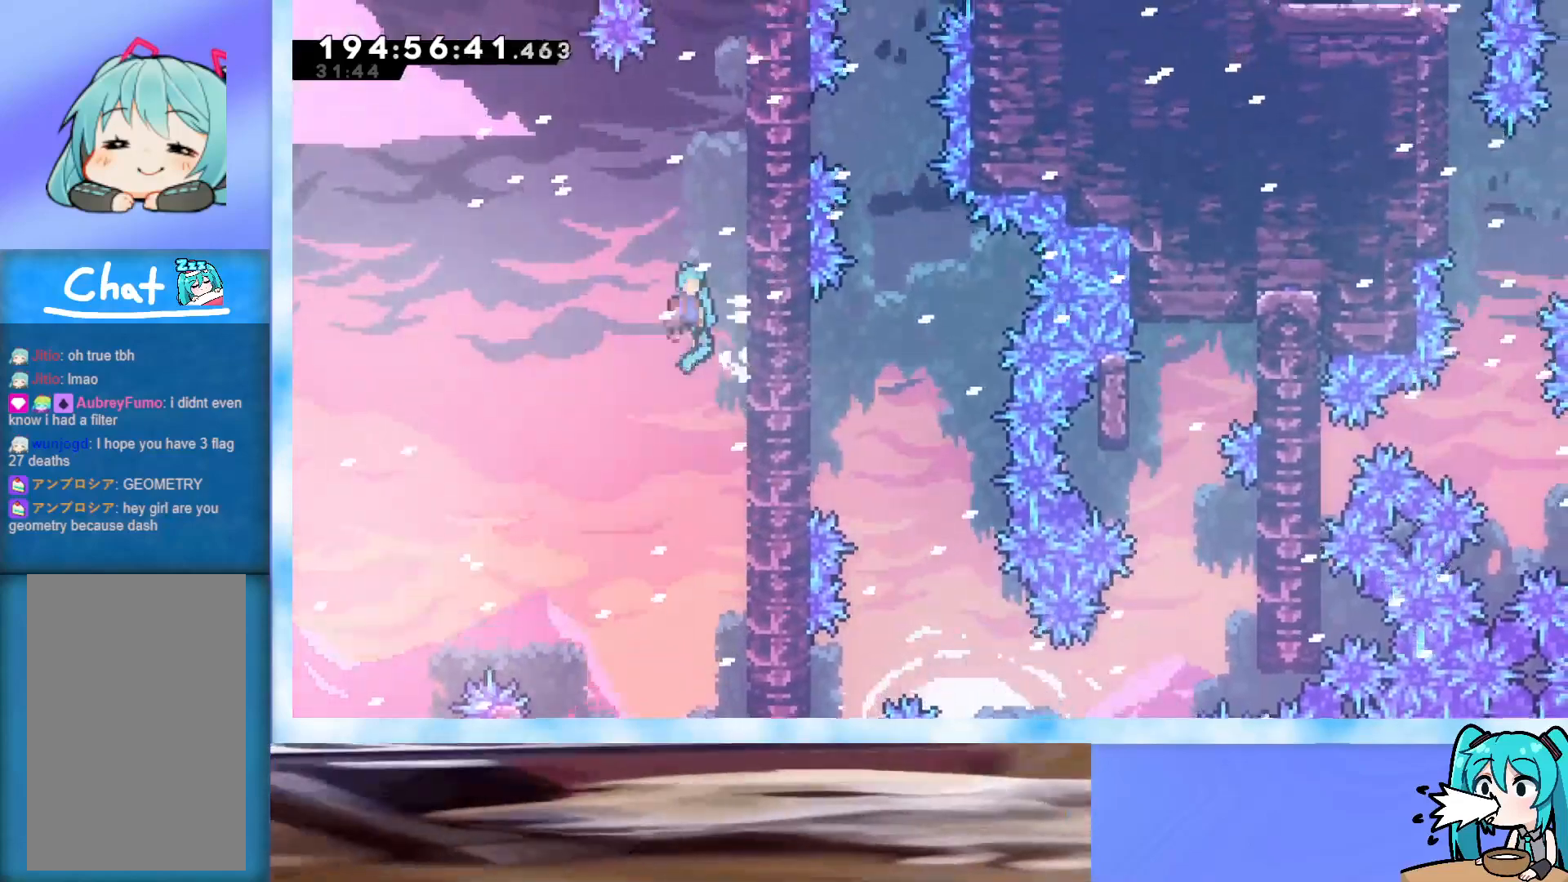
{"keys": ["jump", "right"], "events": [[17, "j2", "up"], [350, "right", "up"], [400, "j2", "down"], [433, "right", "down"], [483, "j2", "up"]]}
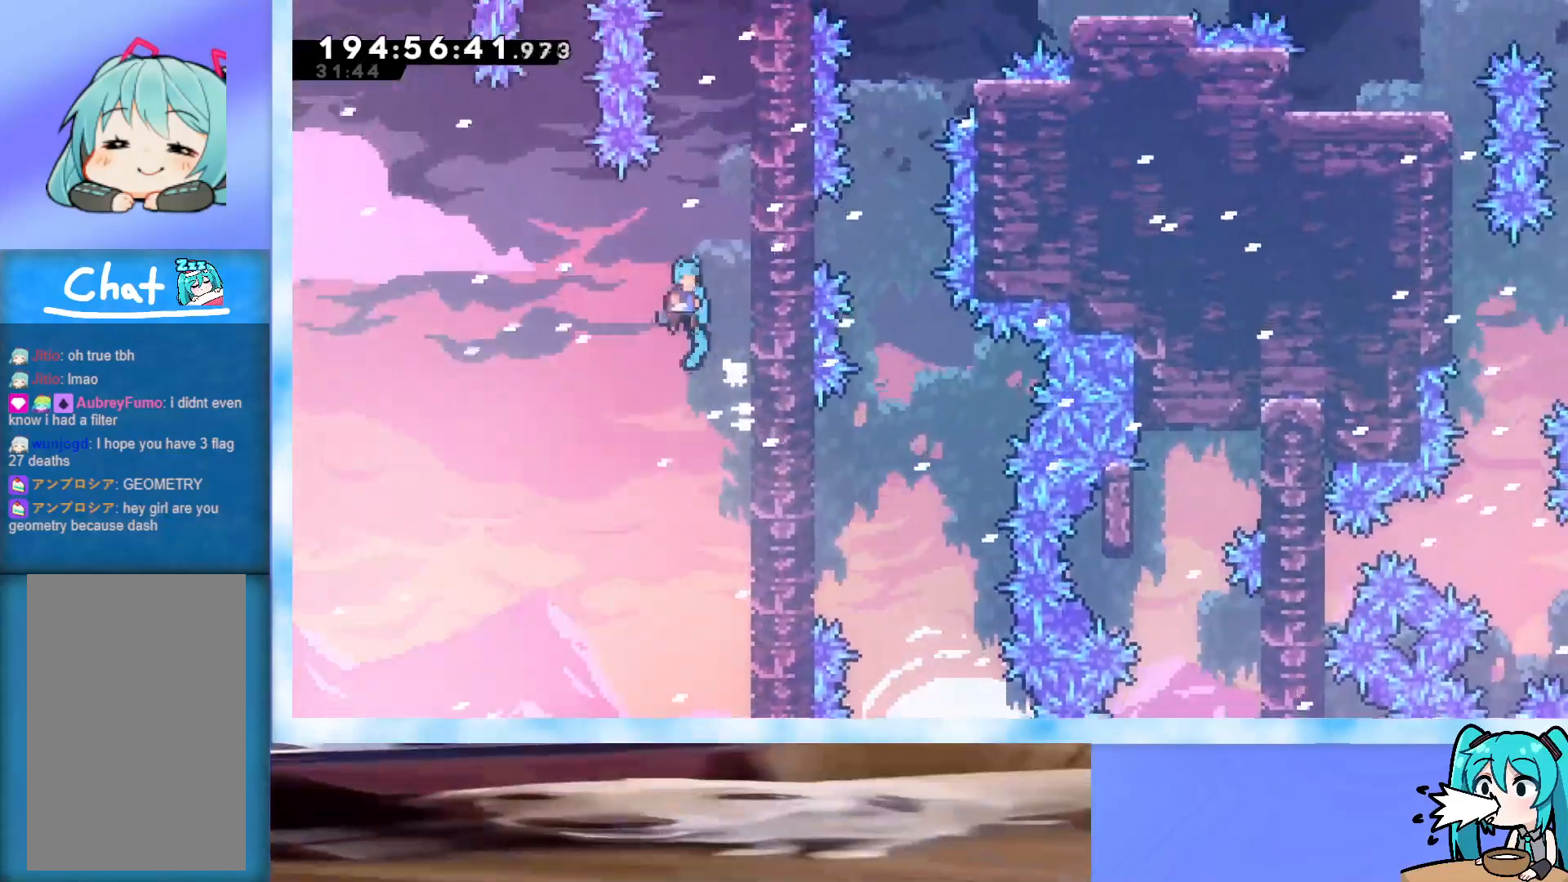
{"keys": ["jump", "right"], "events": [[267, "jump", "up"], [267, "right", "up"], [317, "jump", "down"], [417, "right", "down"]]}
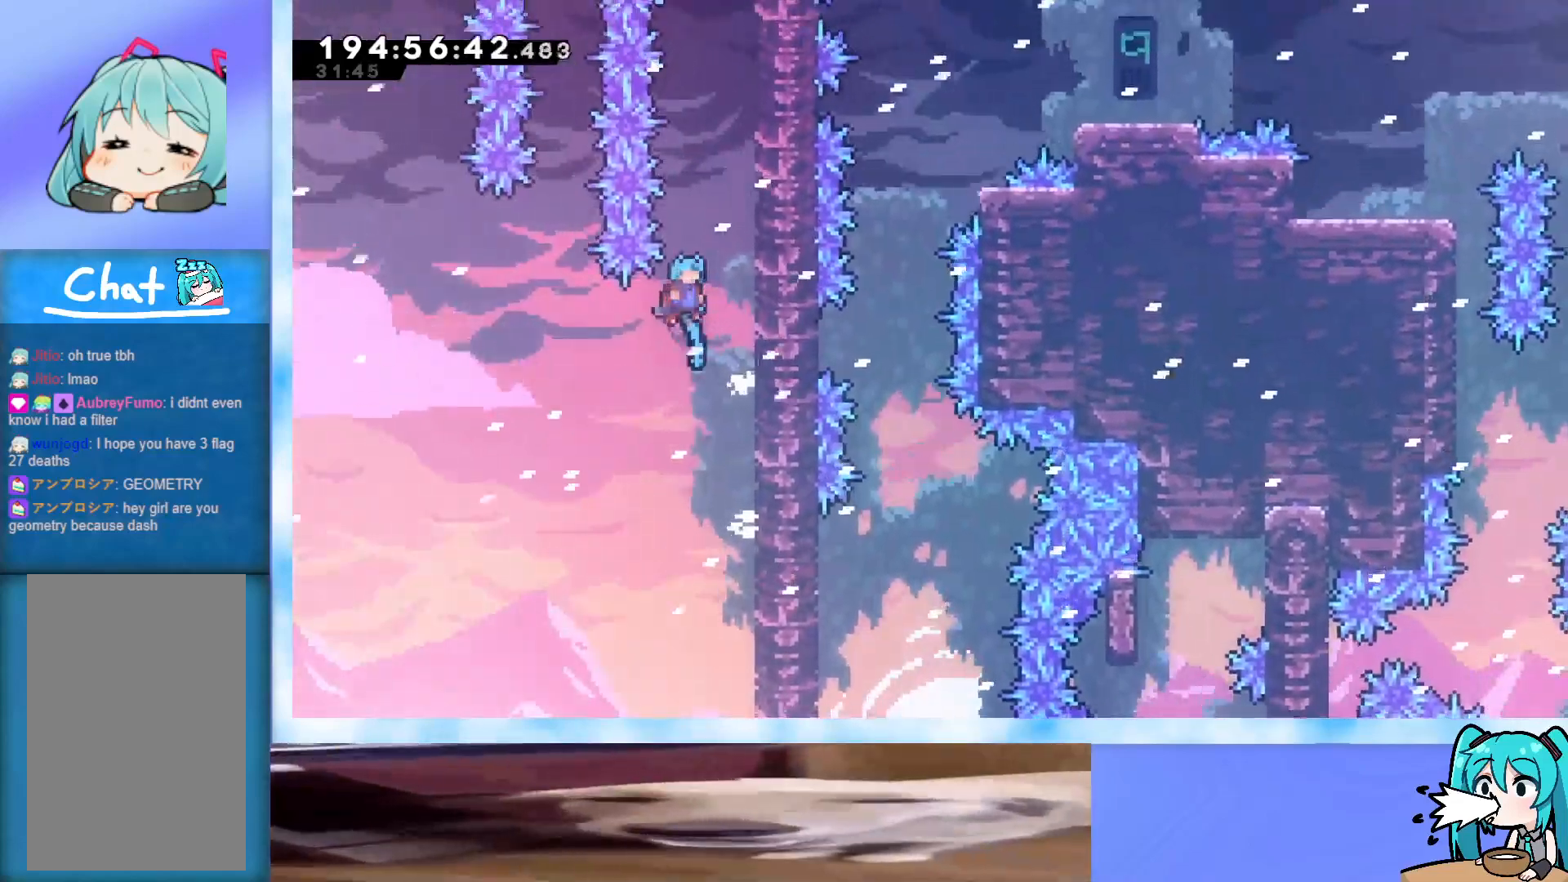
{"keys": ["jump", "right"], "events": [[233, "jump", "up"], [233, "right", "up"], [283, "jump", "down"], [383, "right", "down"]]}
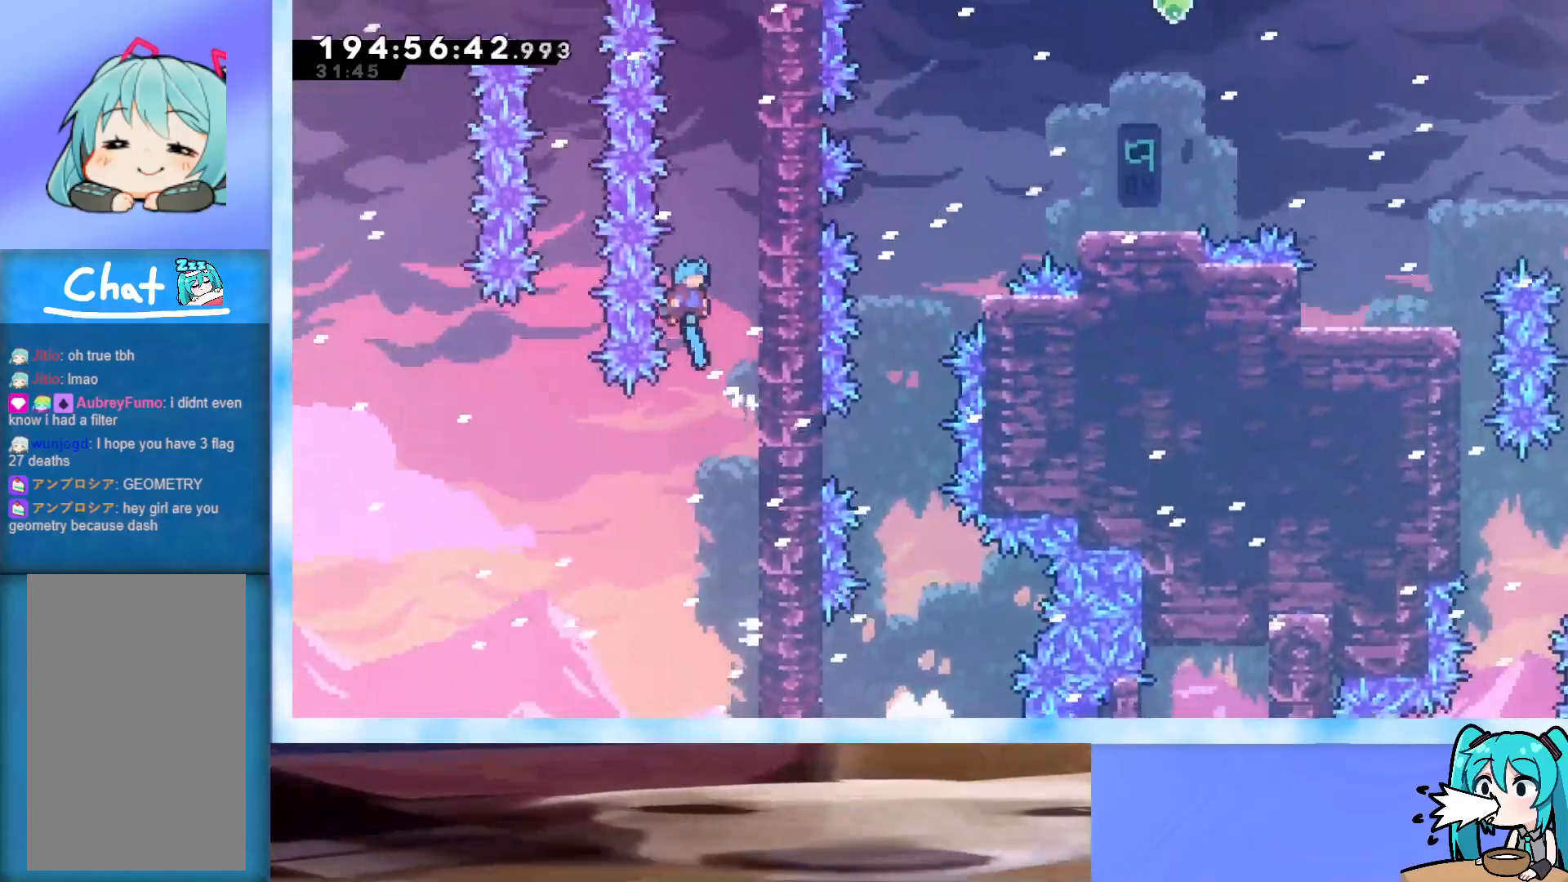
{"keys": ["jump", "right"], "events": [[200, "jump", "up"], [200, "right", "up"], [250, "jump", "down"], [350, "right", "down"]]}
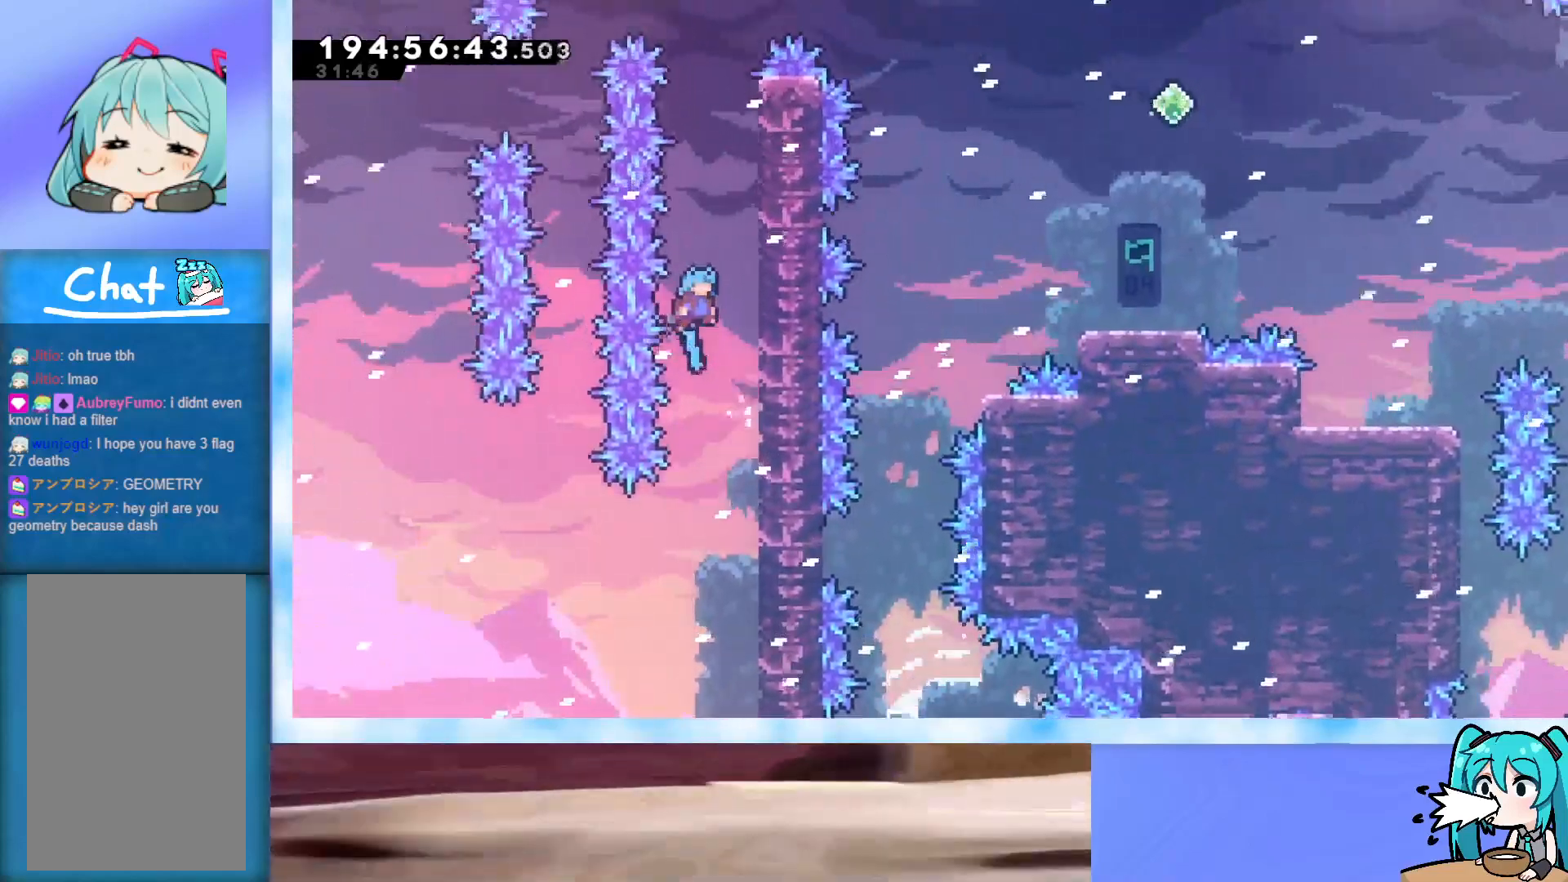
{"keys": ["jump", "right"], "events": [[133, "jump", "up"], [183, "jump", "down"], [183, "right", "up"], [267, "right", "down"]]}
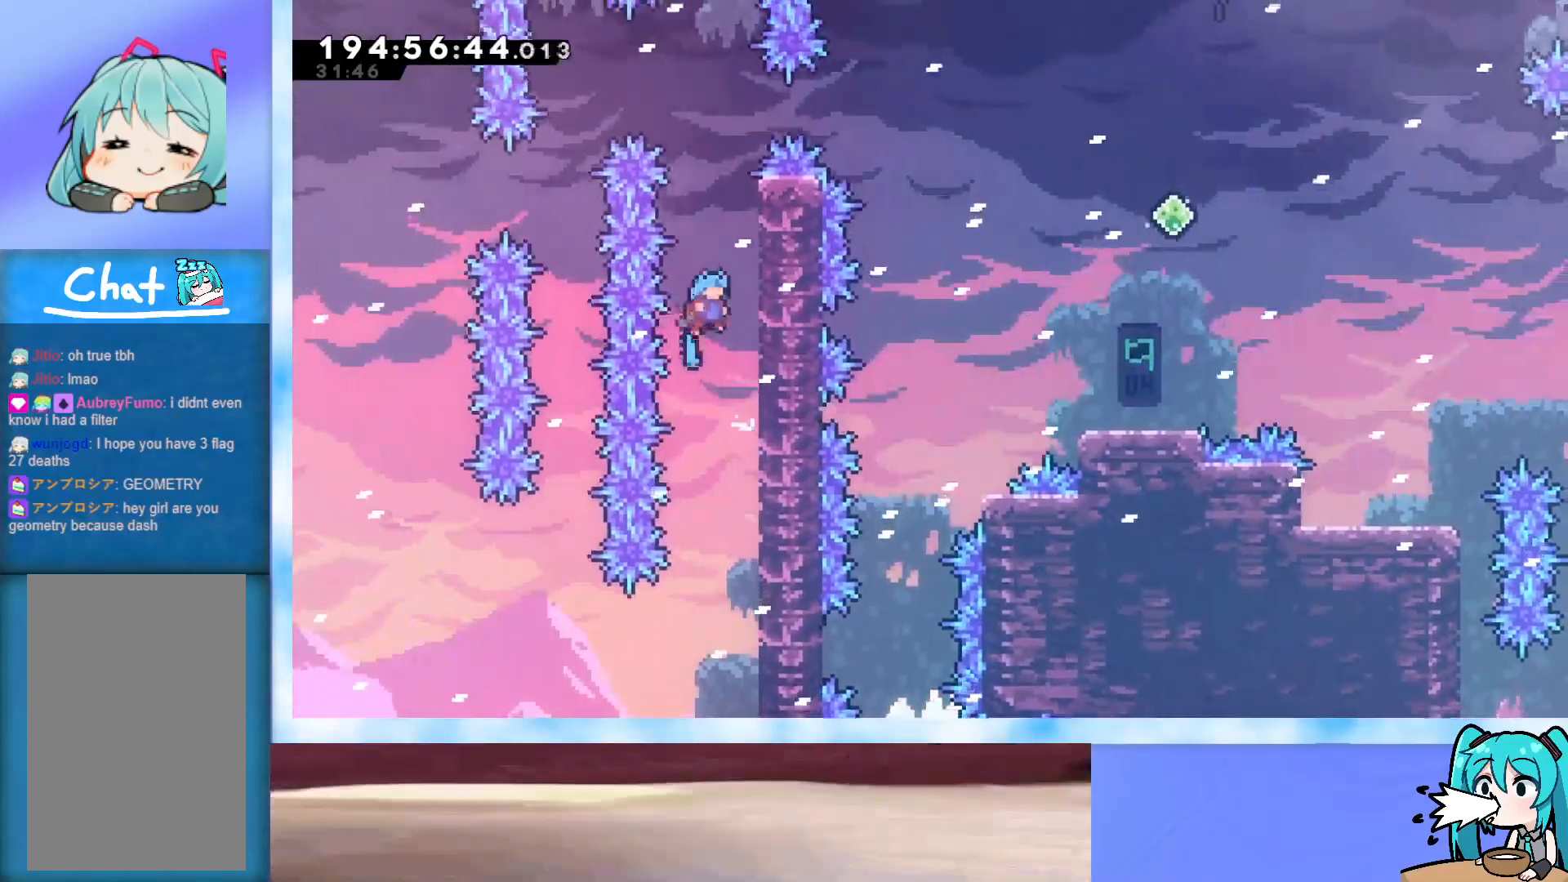
{"keys": ["jump", "right"], "events": [[100, "jump", "up"], [100, "right", "up"], [150, "jump", "down"], [433, "right", "down"]]}
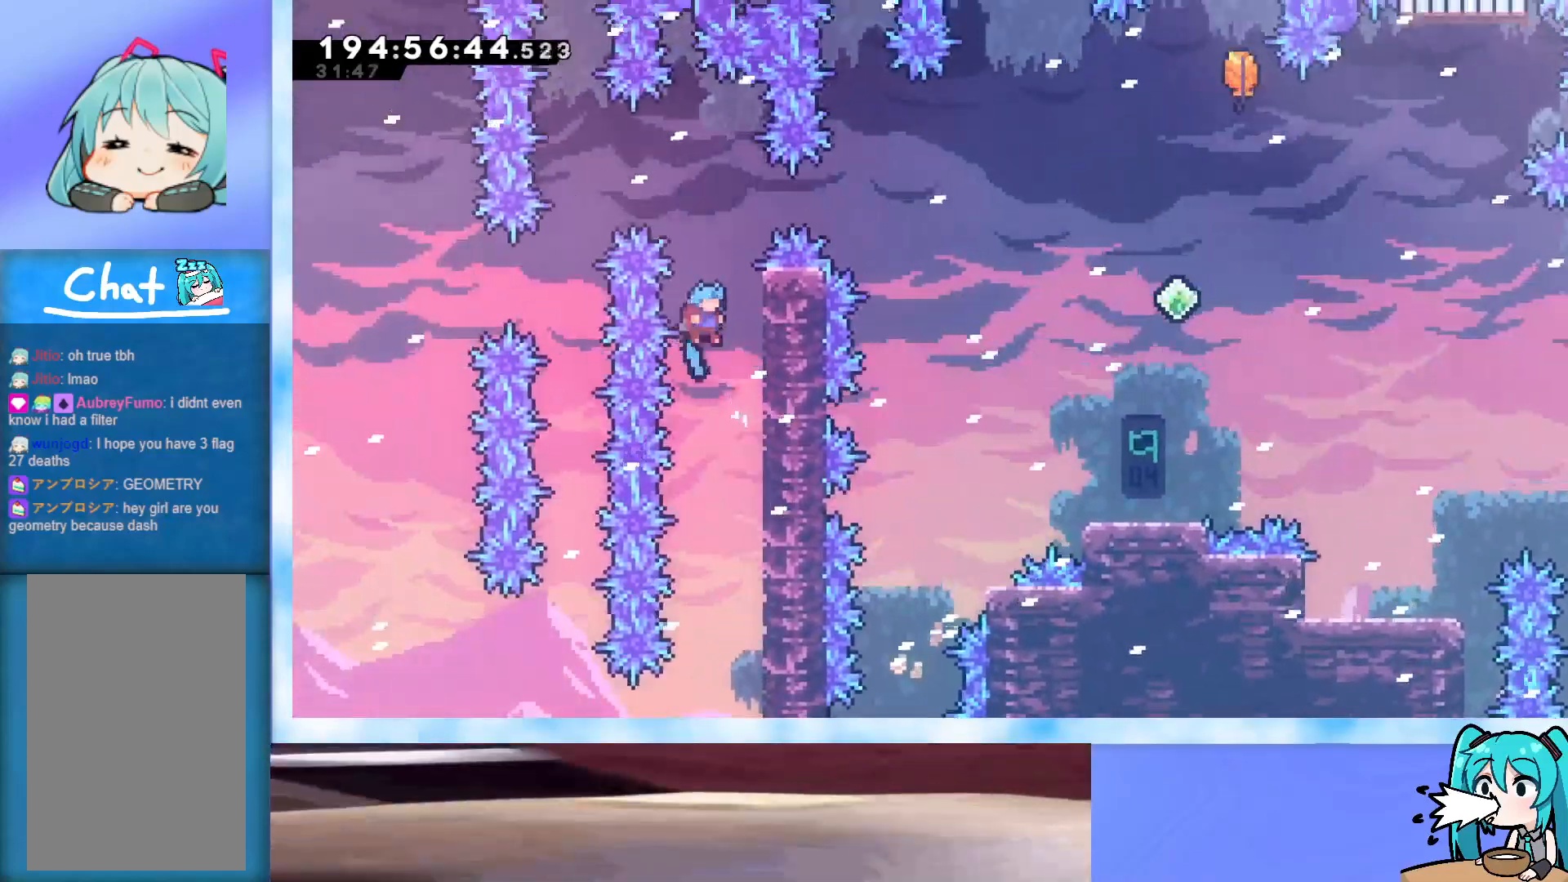
{"keys": ["grab", "jump", "right", "up"], "events": [[117, "jump", "up"], [167, "right", "up"], [217, "jump", "down"], [267, "grab", "down"], [450, "right", "down"], [450, "up", "down"]]}
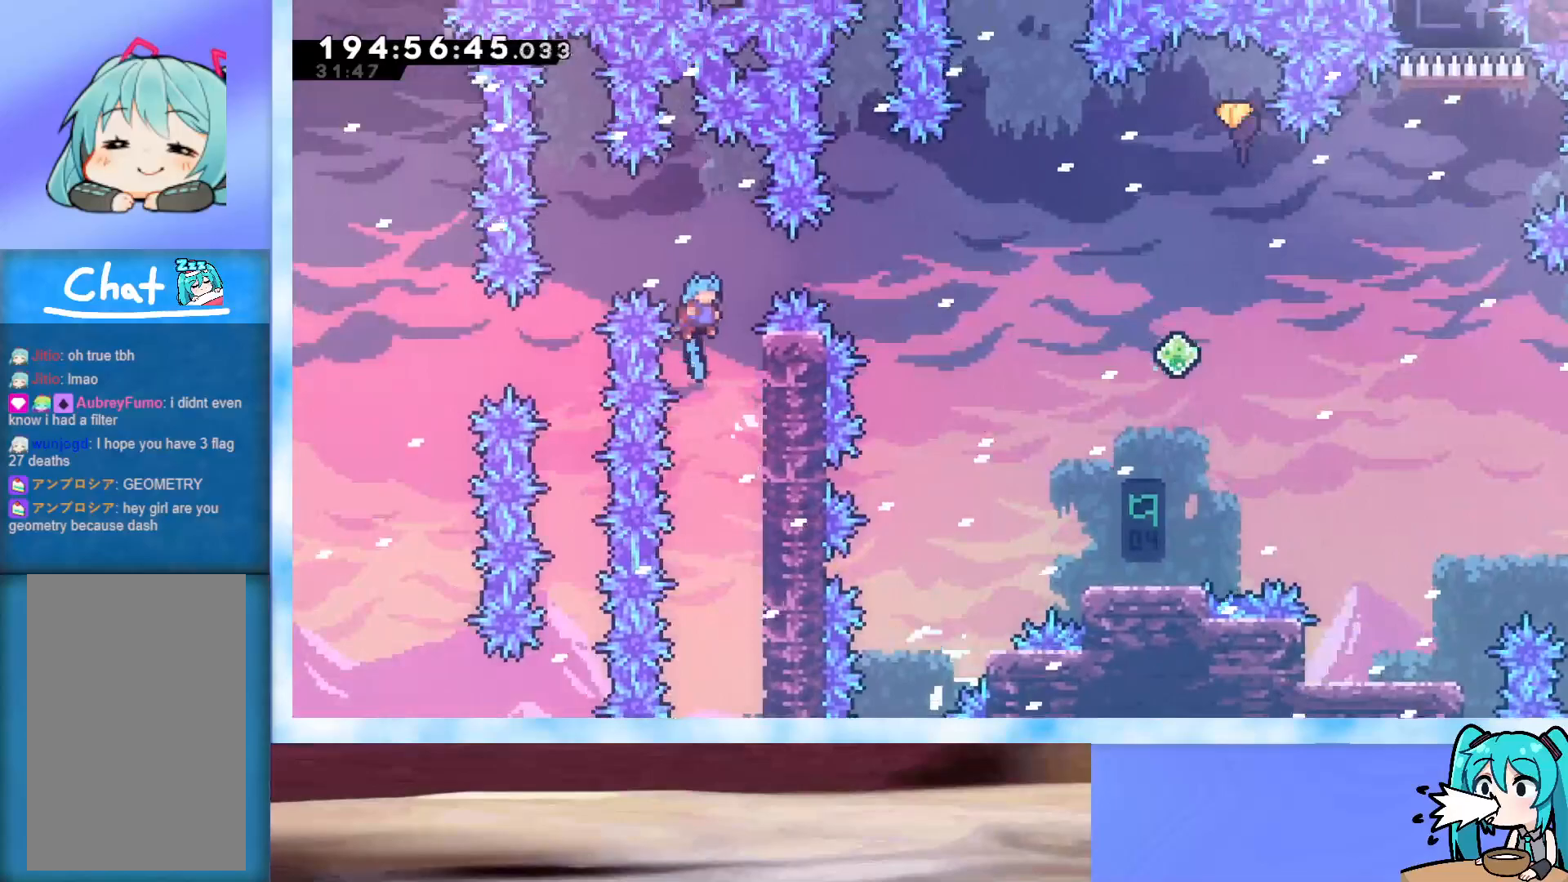
{"keys": ["grab", "jump", "right", "up"], "events": []}
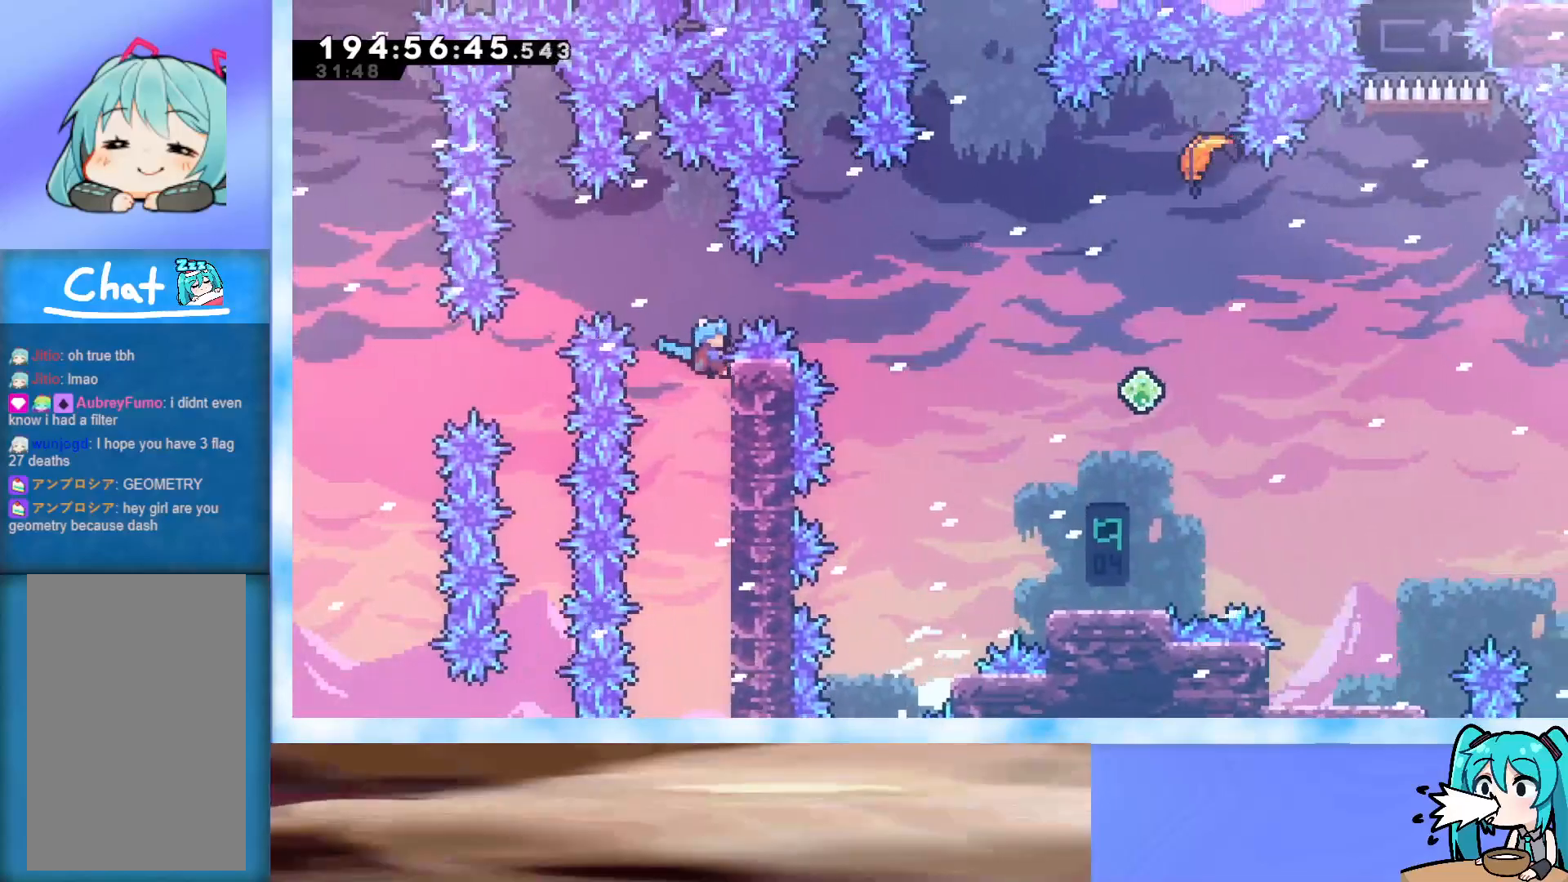
{"keys": ["grab", "jump", "right", "up"], "events": [[100, "jump", "up"], [483, "jump", "down"]]}
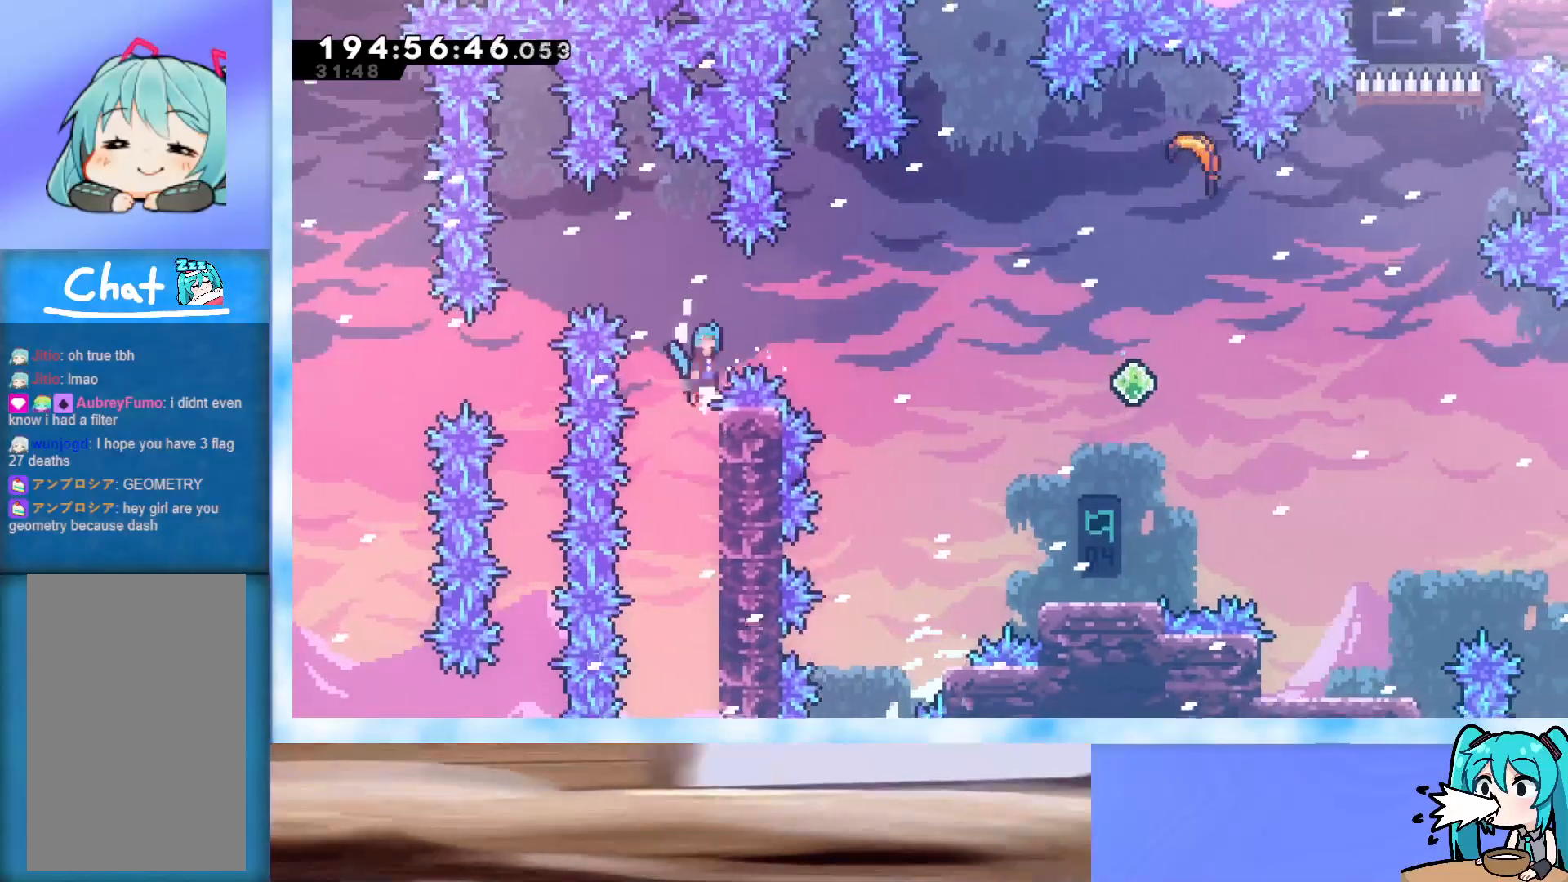
{"keys": ["grab", "jump", "right", "up"], "events": []}
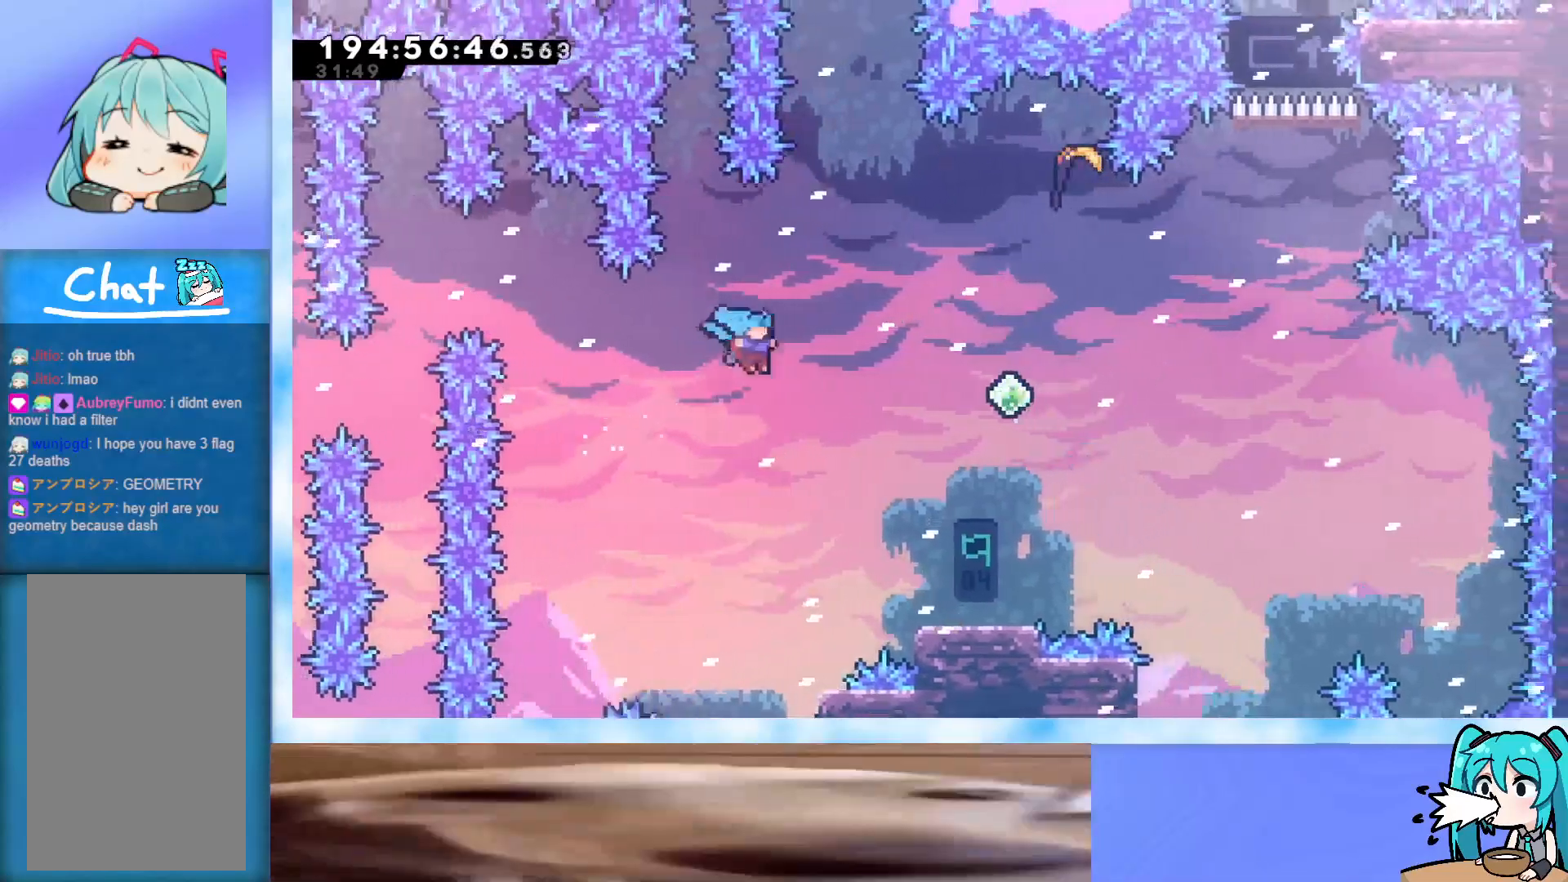
{"keys": ["right", "up"], "events": [[417, "j2", "down"], [500, "grab", "up"], [500, "j2", "up"], [500, "jump", "up"]]}
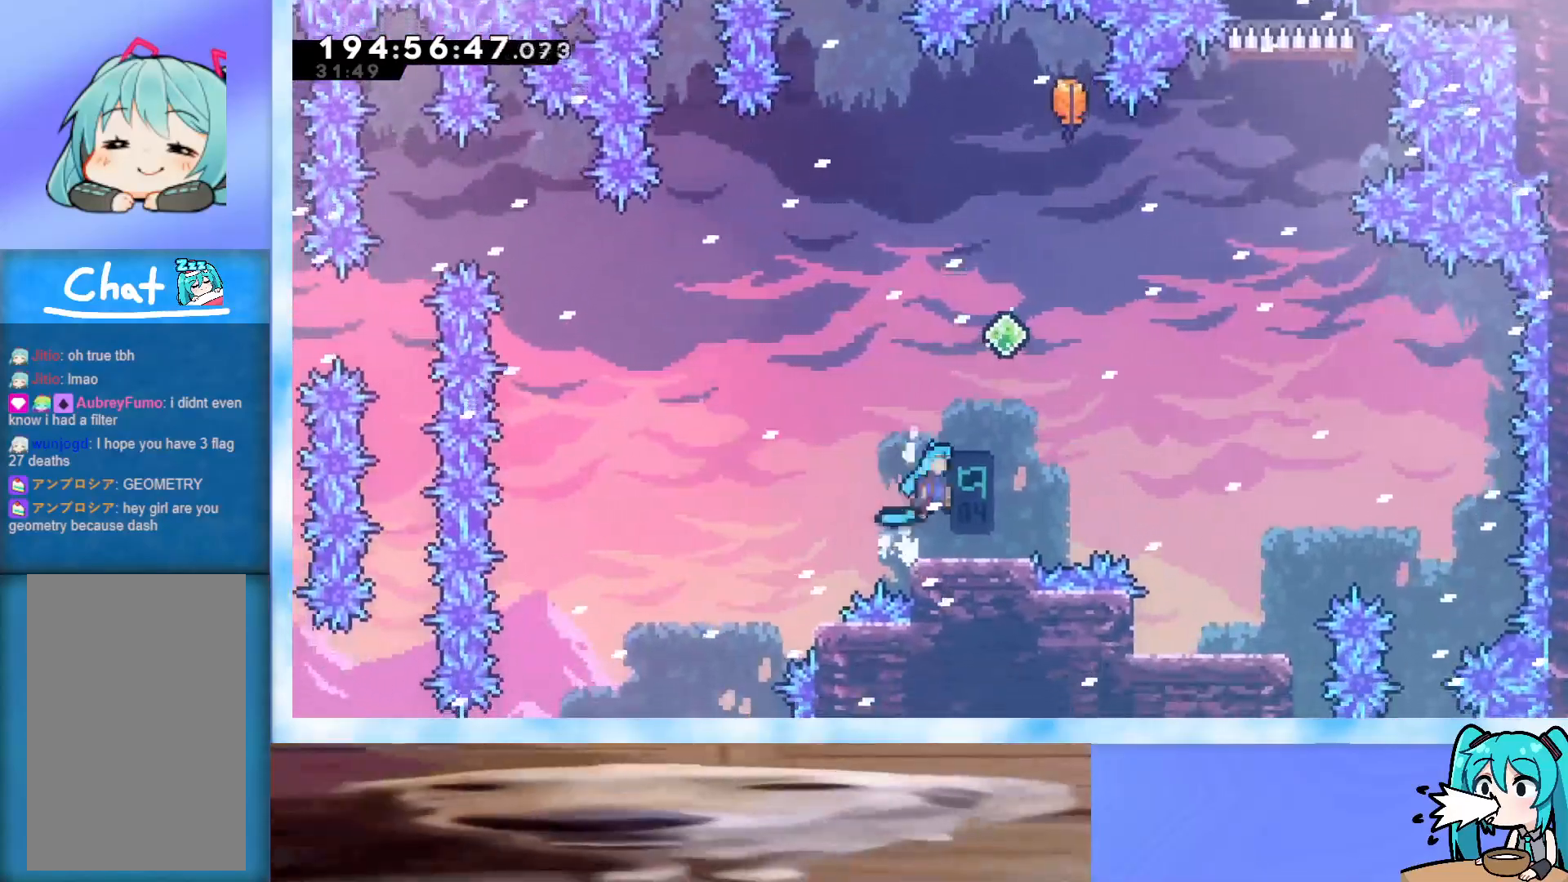
{"keys": ["dash", "up"], "events": [[150, "right", "up"], [350, "dash", "down"]]}
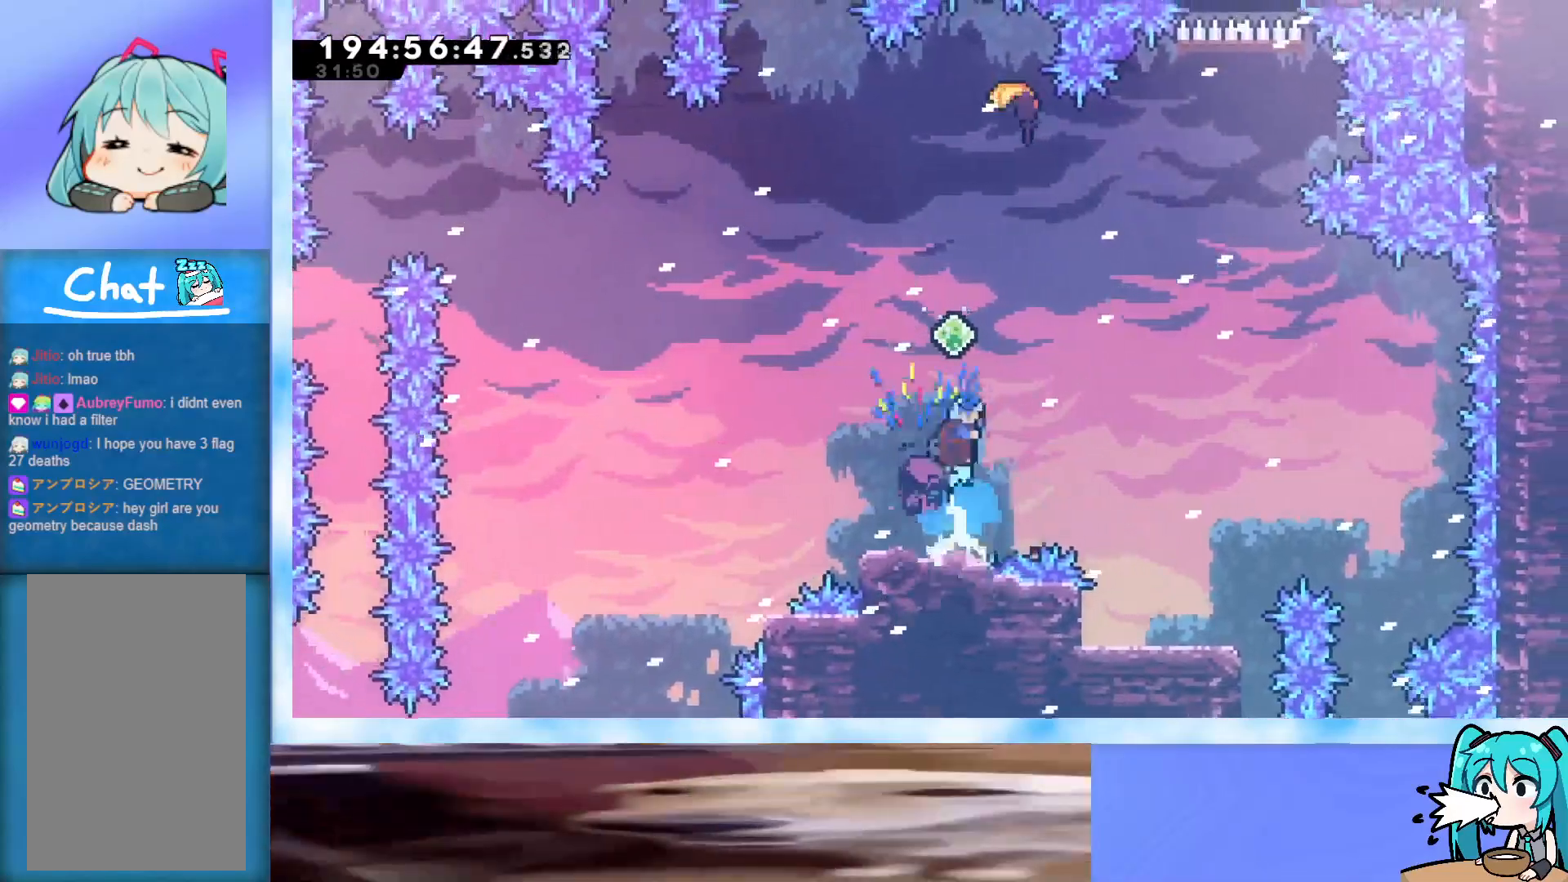
{"keys": ["right"], "events": [[17, "dash", "up"], [117, "dash", "down"], [350, "dash", "up"], [350, "right", "down"], [400, "up", "up"]]}
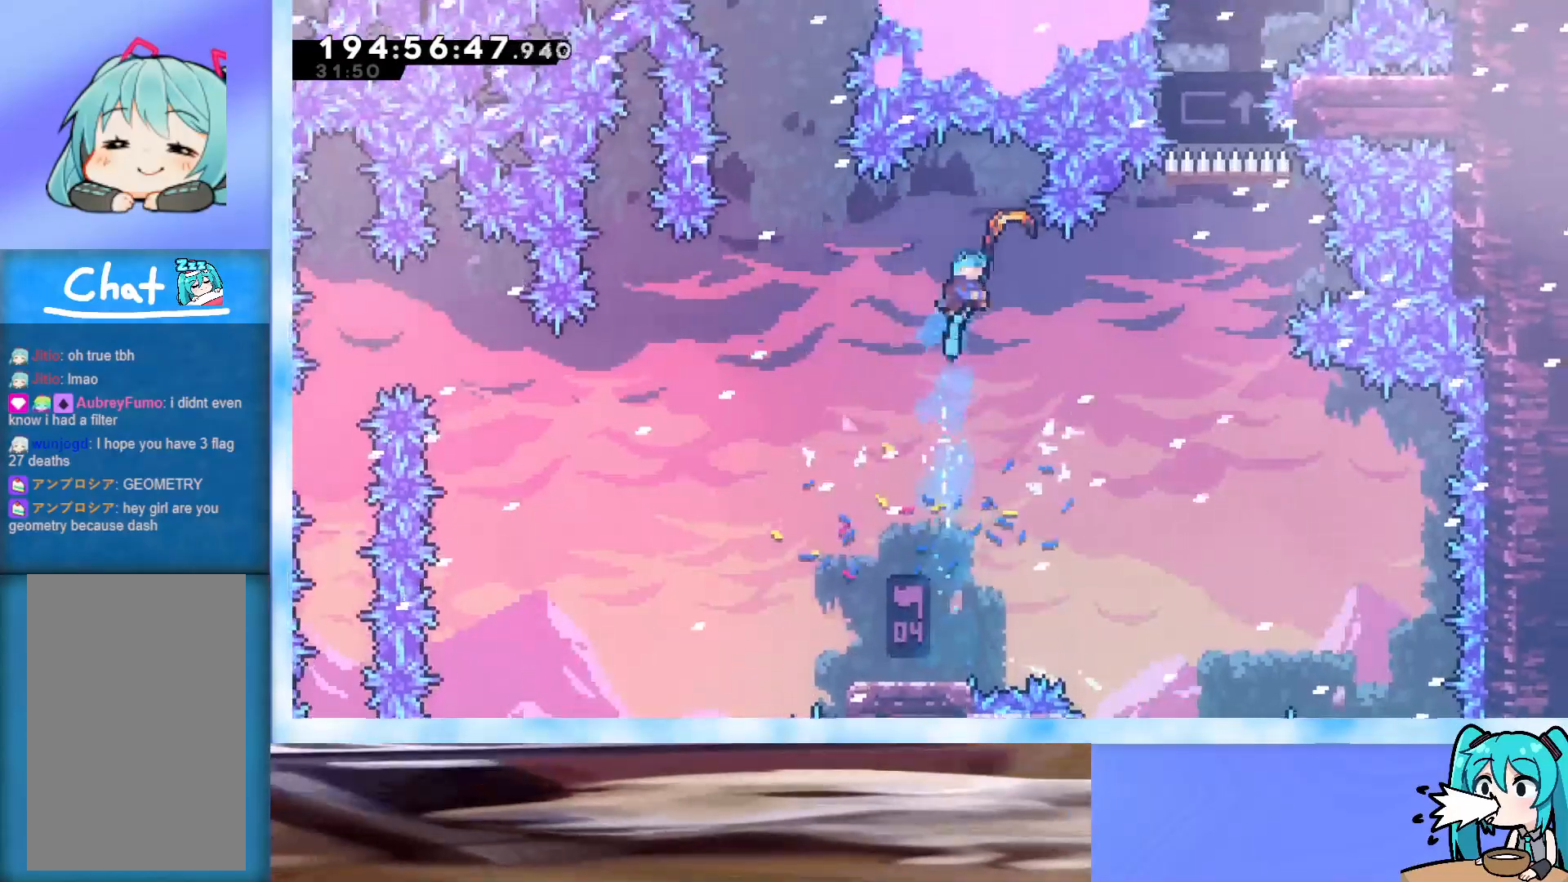
{"keys": ["left"], "events": [[50, "right", "up"], [100, "left", "down"]]}
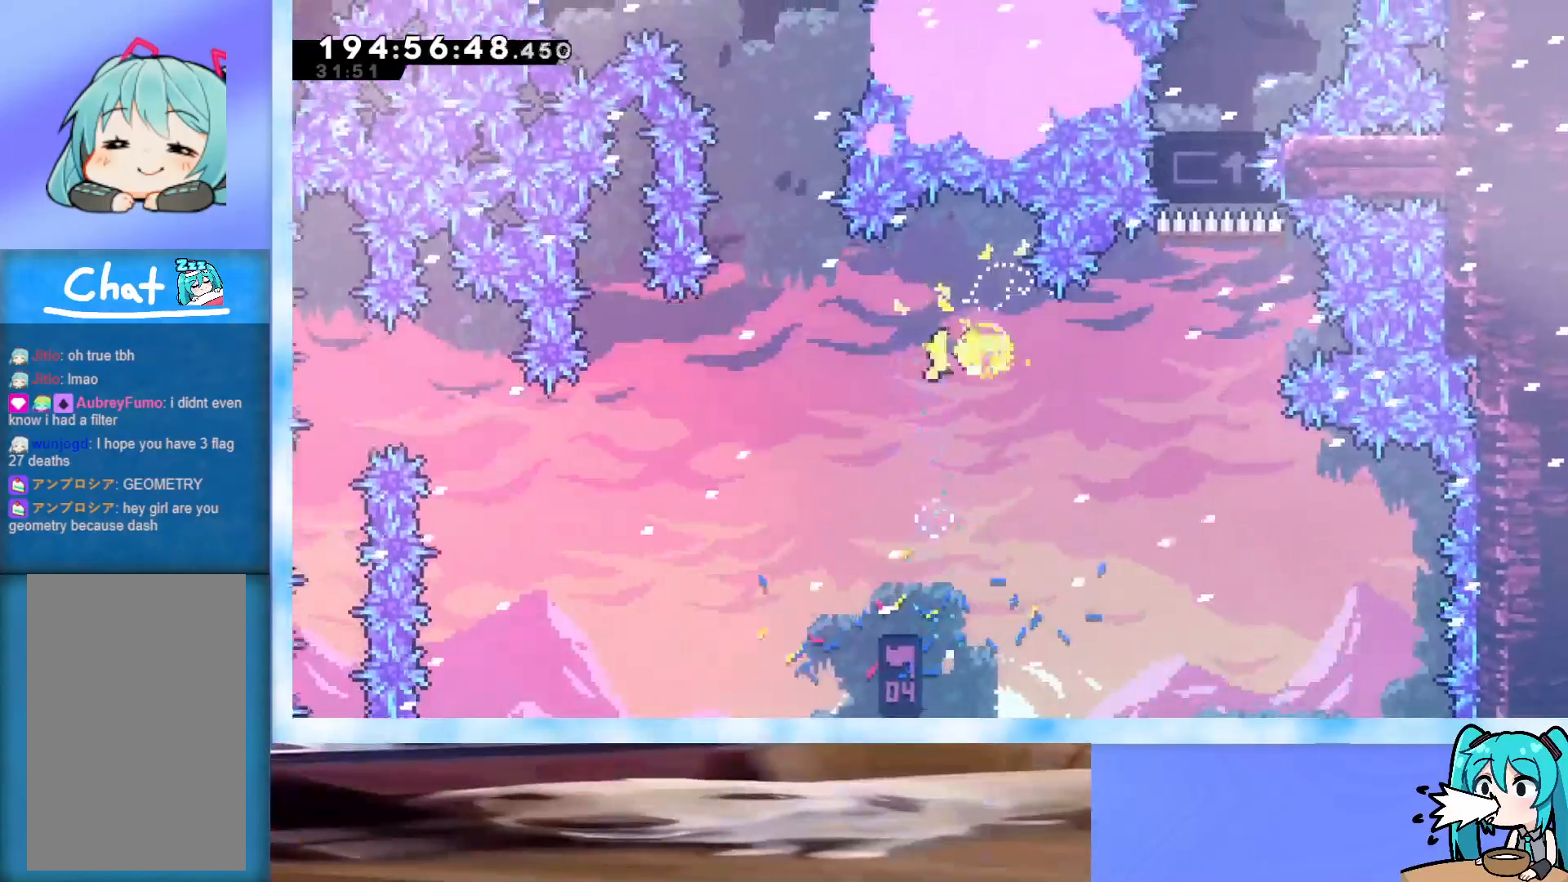
{"keys": ["left"], "events": [[150, "down", "down"], [300, "down", "up"]]}